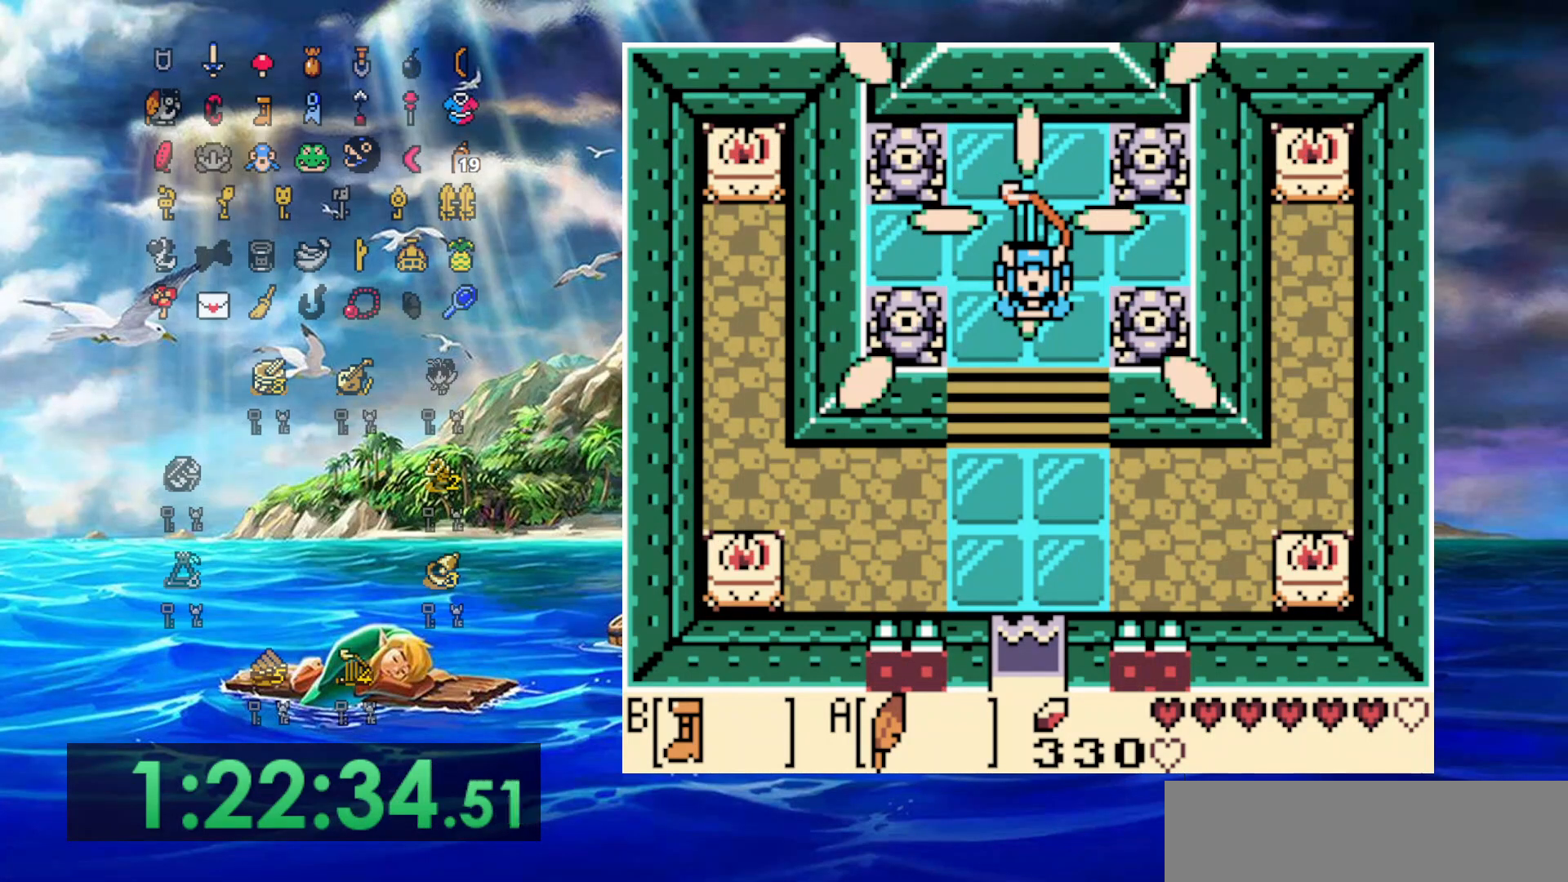
Gameplay with a controller (Nintendo layout); each line is a JSON object with the inputs held at the frame after it. "events" lists button and stick changes between this image and that frame as [ms after this image, input, new state], when the widget could be followed in between. Not read: L3 R3.
{"buttons": ["A"], "events": [[250, "A", "down"], [350, "A", "up"], [483, "A", "down"]]}
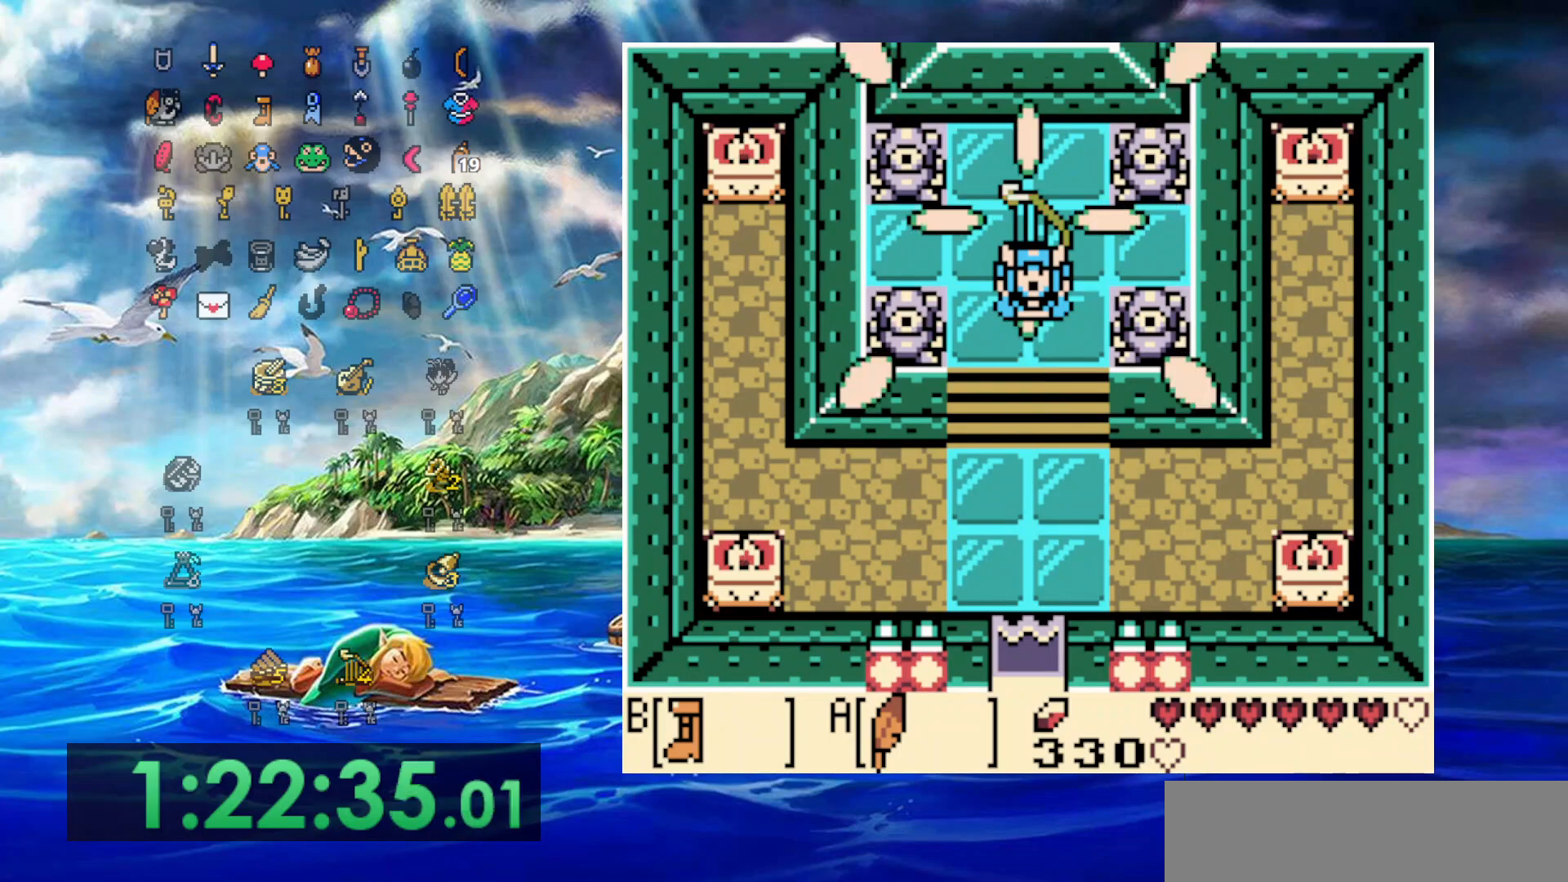
{"buttons": ["A"], "events": [[50, "A", "up"], [167, "A", "down"], [250, "A", "up"], [317, "A", "down"], [400, "A", "up"], [500, "A", "down"]]}
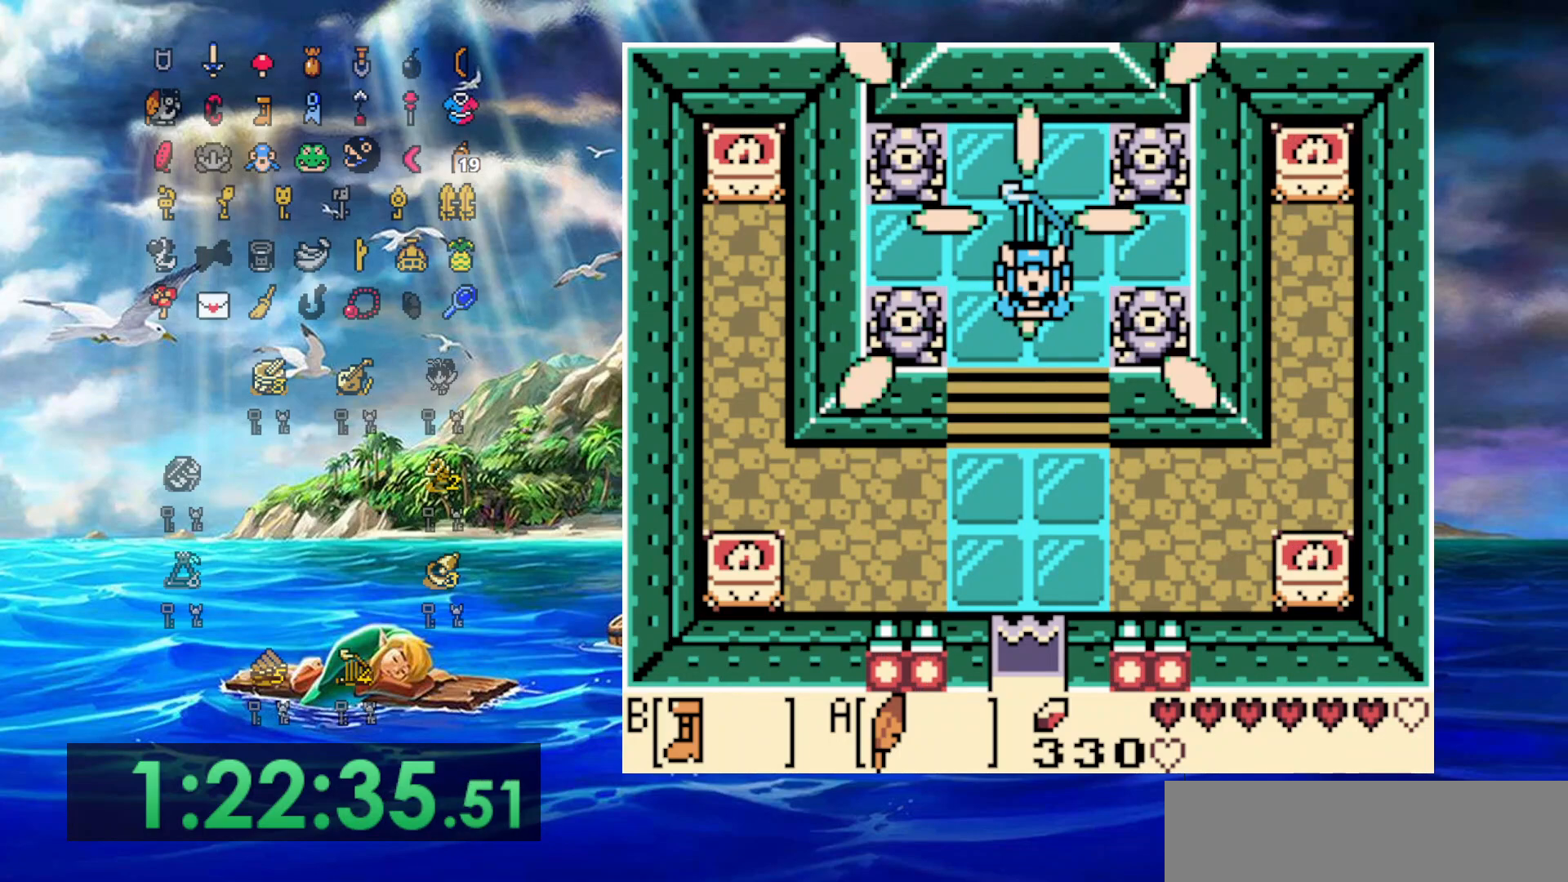
{"buttons": ["A"], "events": [[67, "A", "up"], [133, "A", "down"], [200, "A", "up"], [317, "A", "down"], [383, "A", "up"], [500, "A", "down"]]}
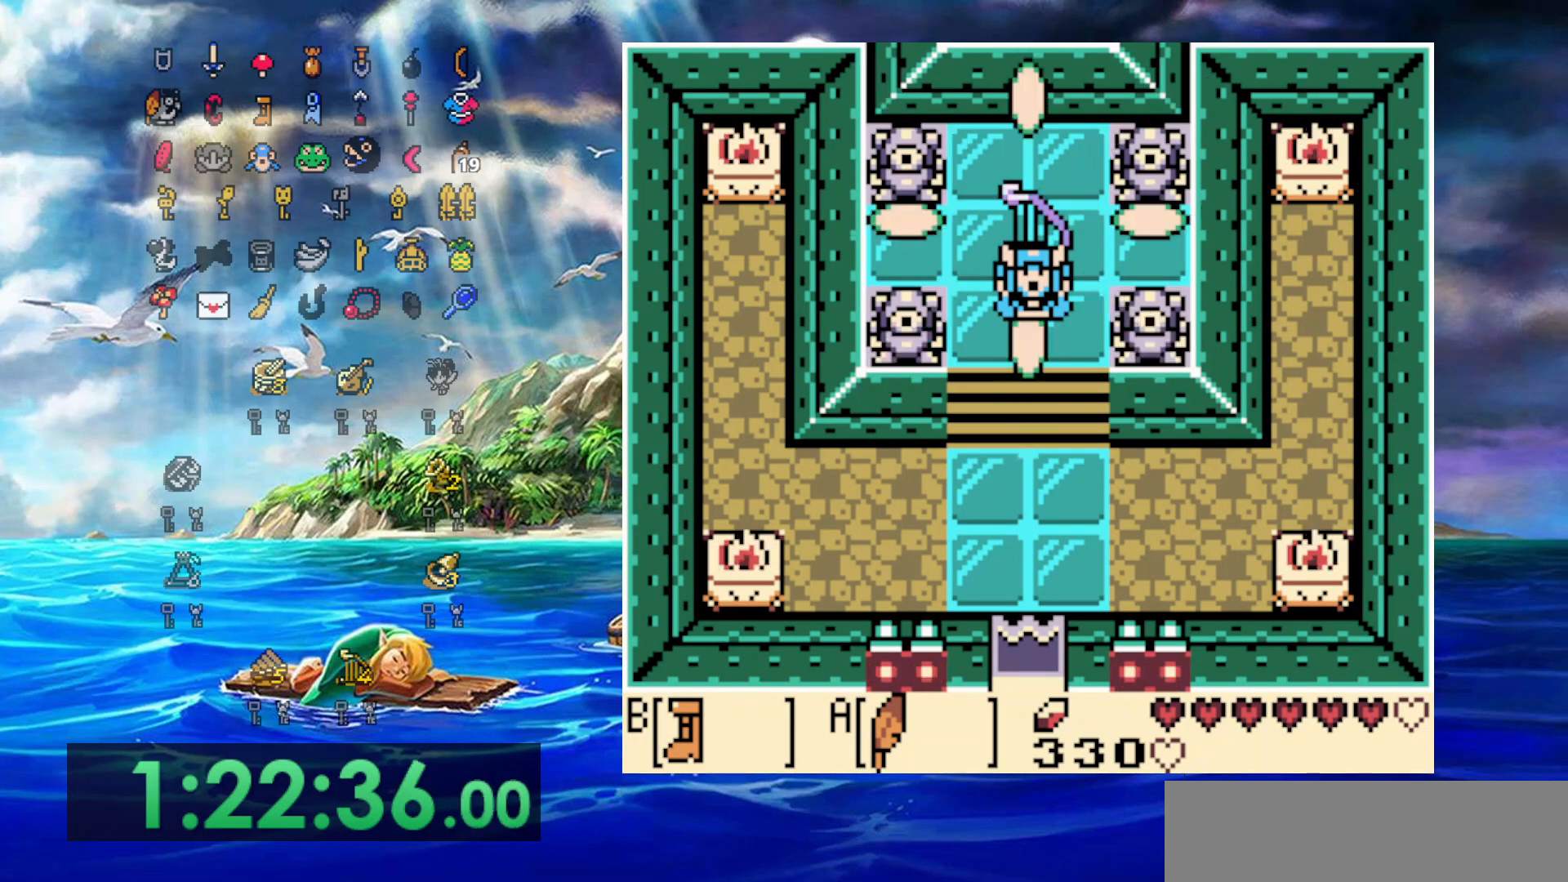
{"buttons": [], "events": [[67, "A", "up"]]}
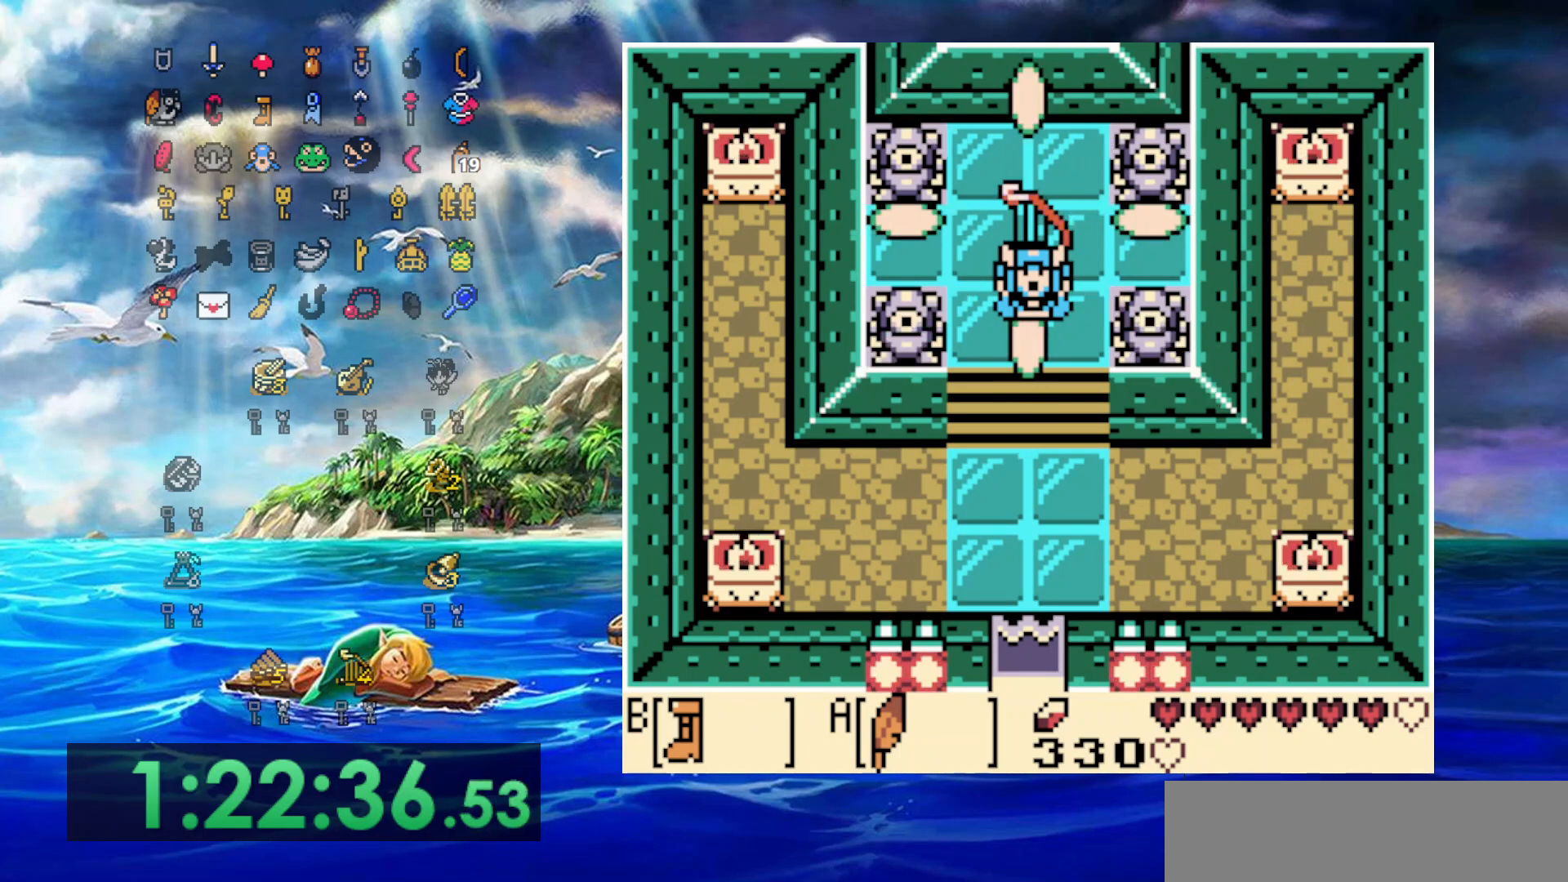
{"buttons": ["A"], "events": [[33, "A", "down"], [133, "A", "up"], [250, "A", "down"], [333, "A", "up"], [417, "A", "down"]]}
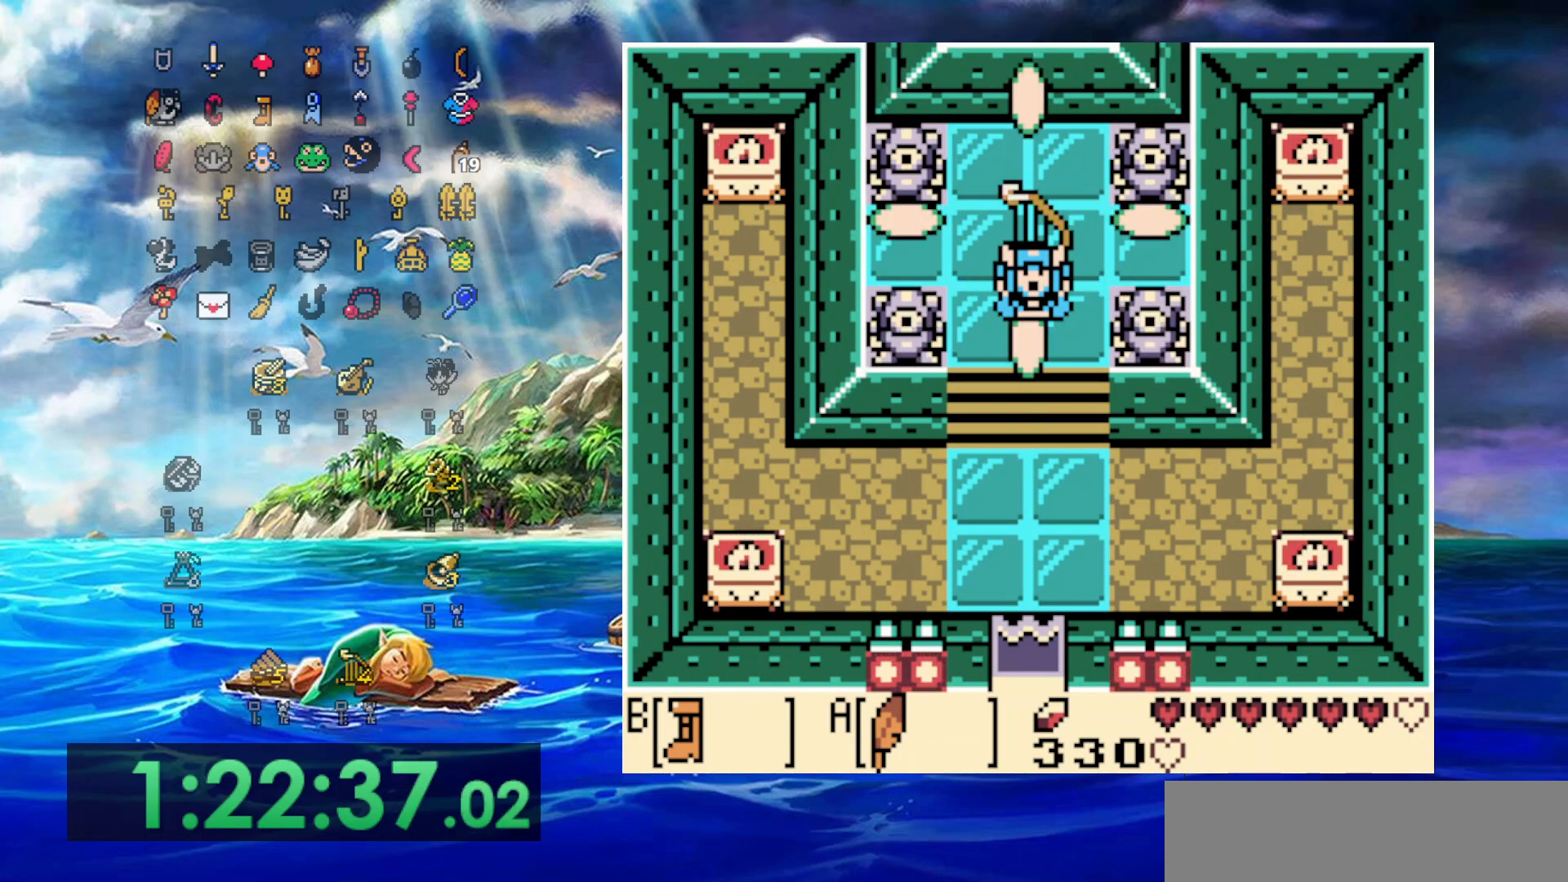
{"buttons": ["A"], "events": [[33, "A", "up"], [117, "A", "down"], [217, "A", "up"], [317, "A", "down"], [417, "A", "up"], [500, "A", "down"]]}
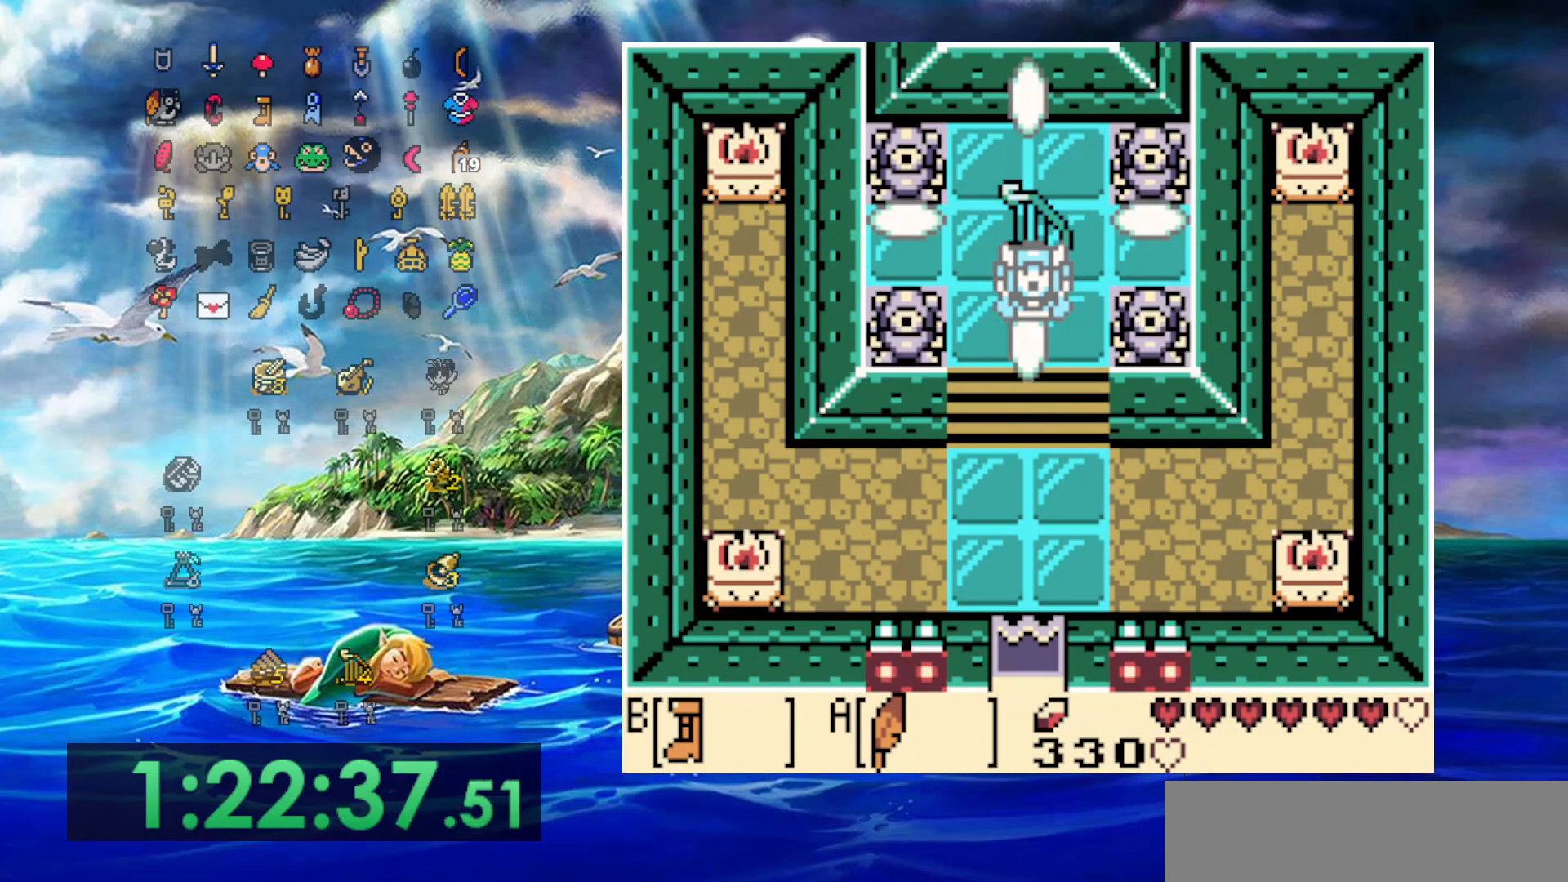
{"buttons": [], "events": [[100, "A", "up"], [167, "A", "down"], [267, "A", "up"], [383, "A", "down"], [467, "A", "up"]]}
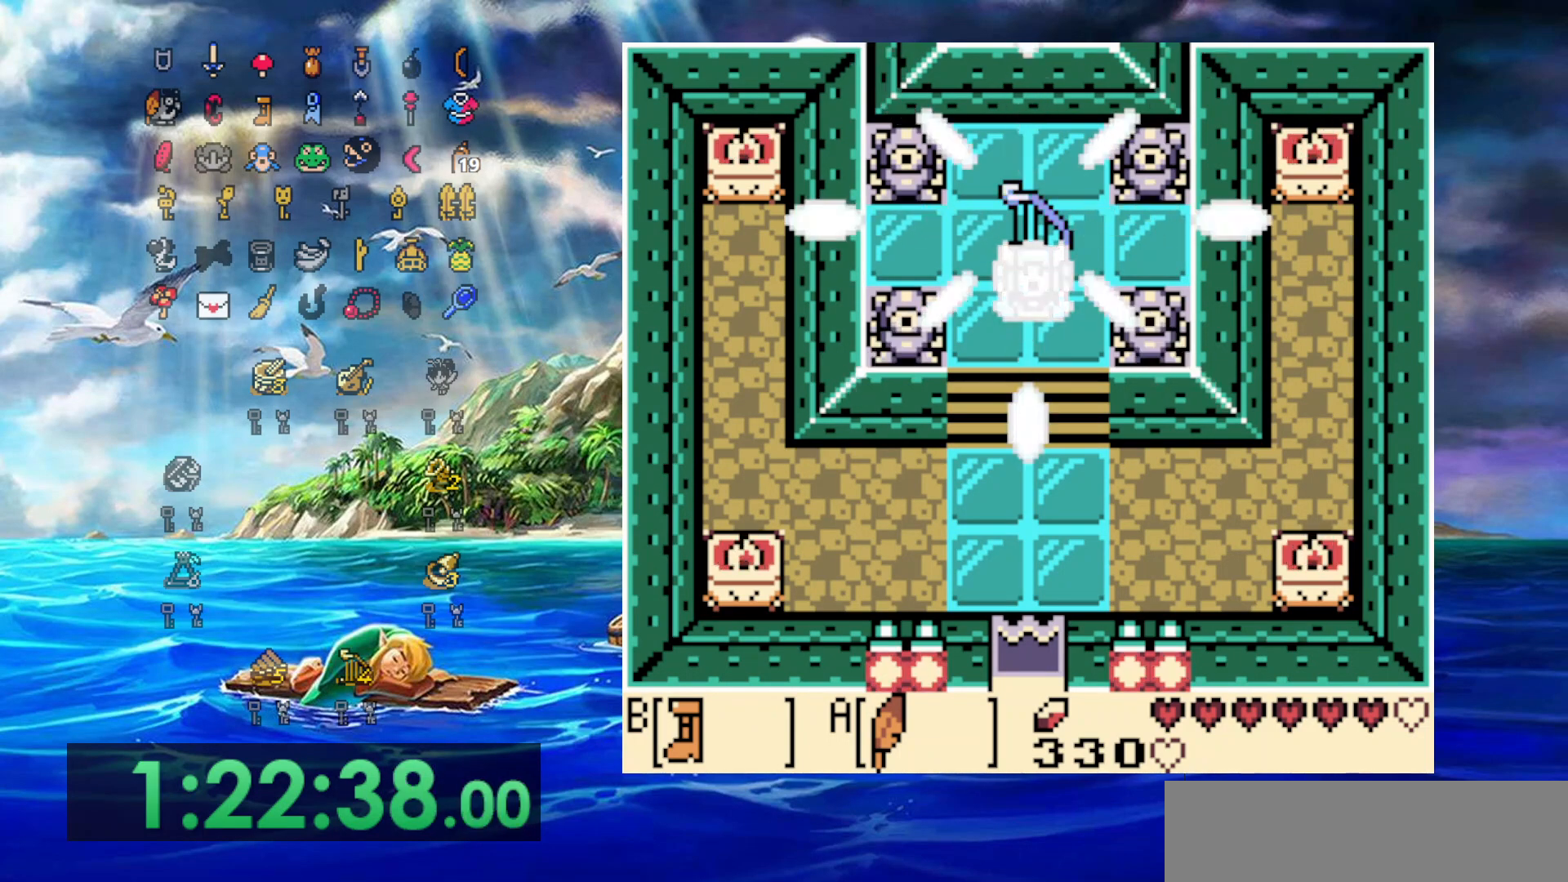
{"buttons": ["A"], "events": [[50, "A", "down"], [133, "A", "up"], [233, "A", "down"], [317, "A", "up"], [417, "A", "down"]]}
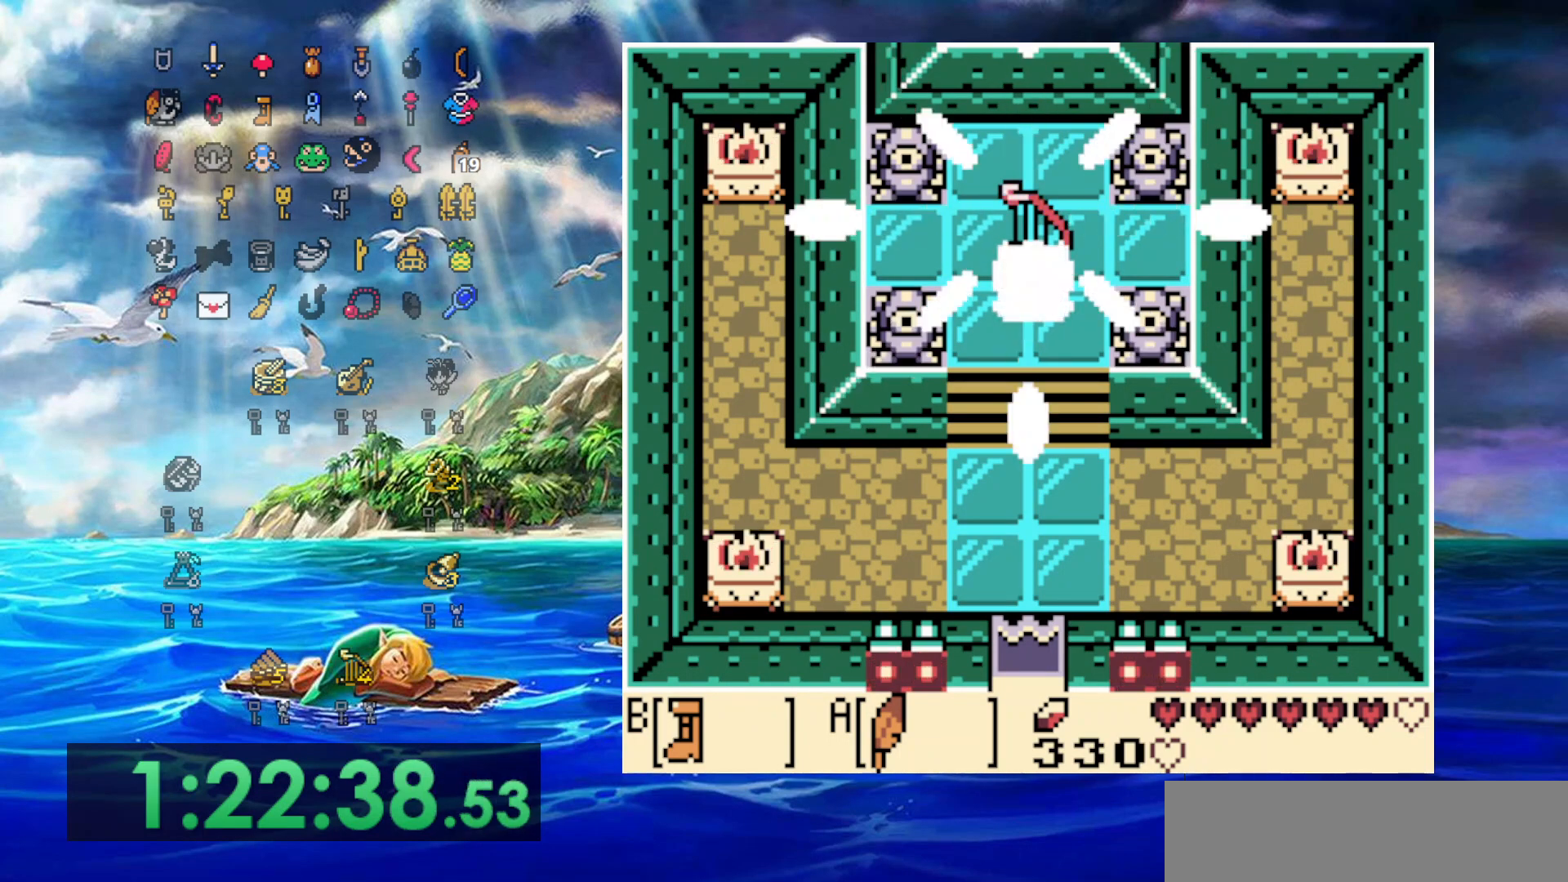
{"buttons": ["A"], "events": [[17, "A", "up"], [117, "A", "down"], [200, "A", "up"], [300, "A", "down"], [400, "A", "up"], [467, "A", "down"]]}
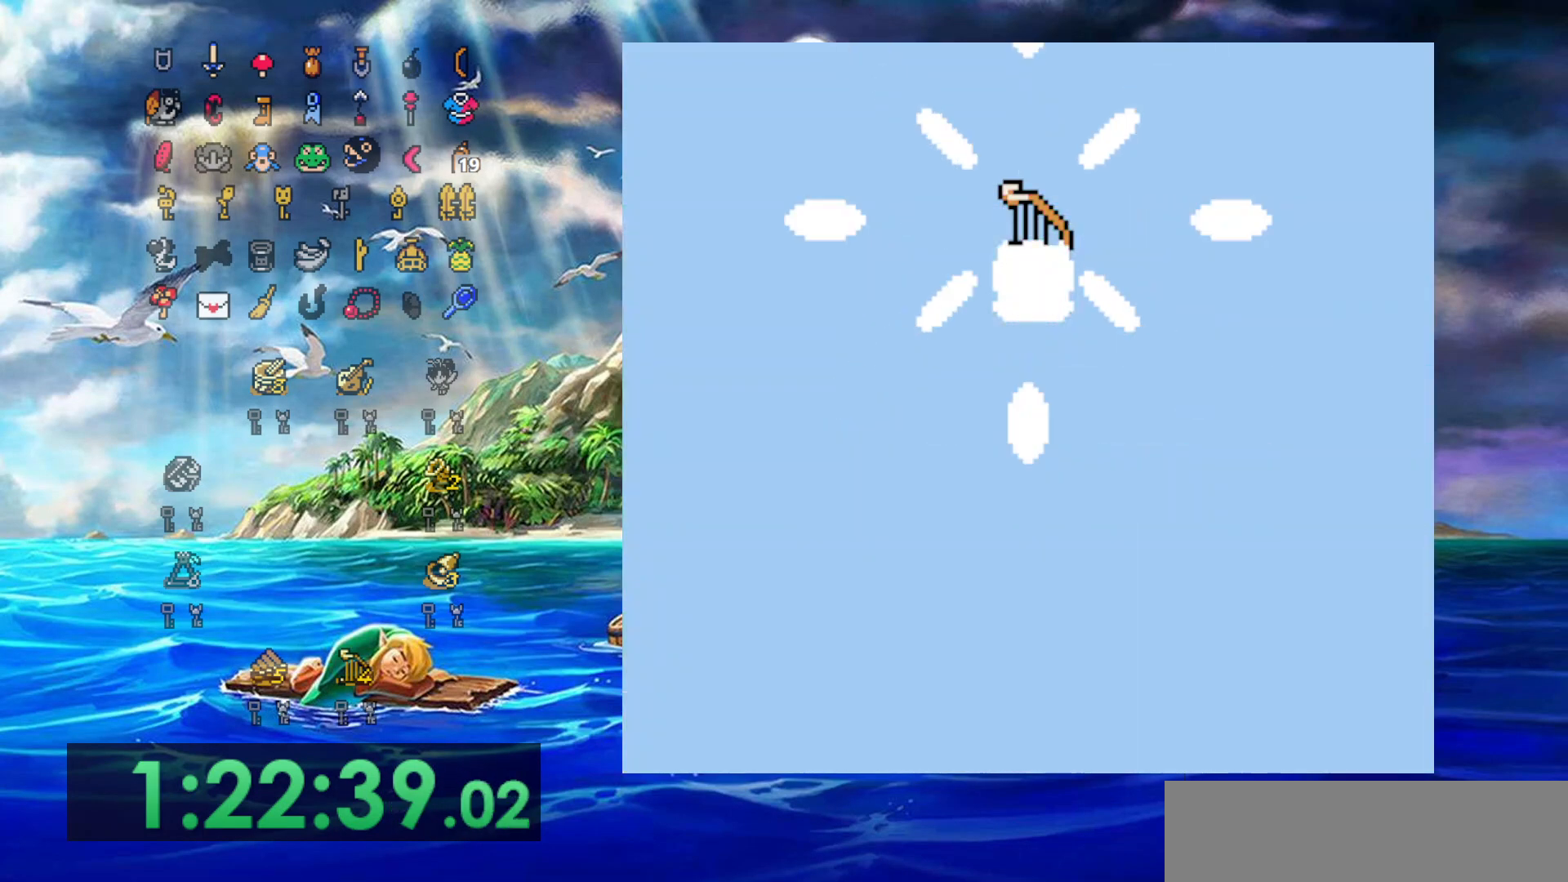
{"buttons": [], "events": [[67, "A", "up"], [150, "A", "down"], [250, "A", "up"], [350, "A", "down"], [450, "A", "up"]]}
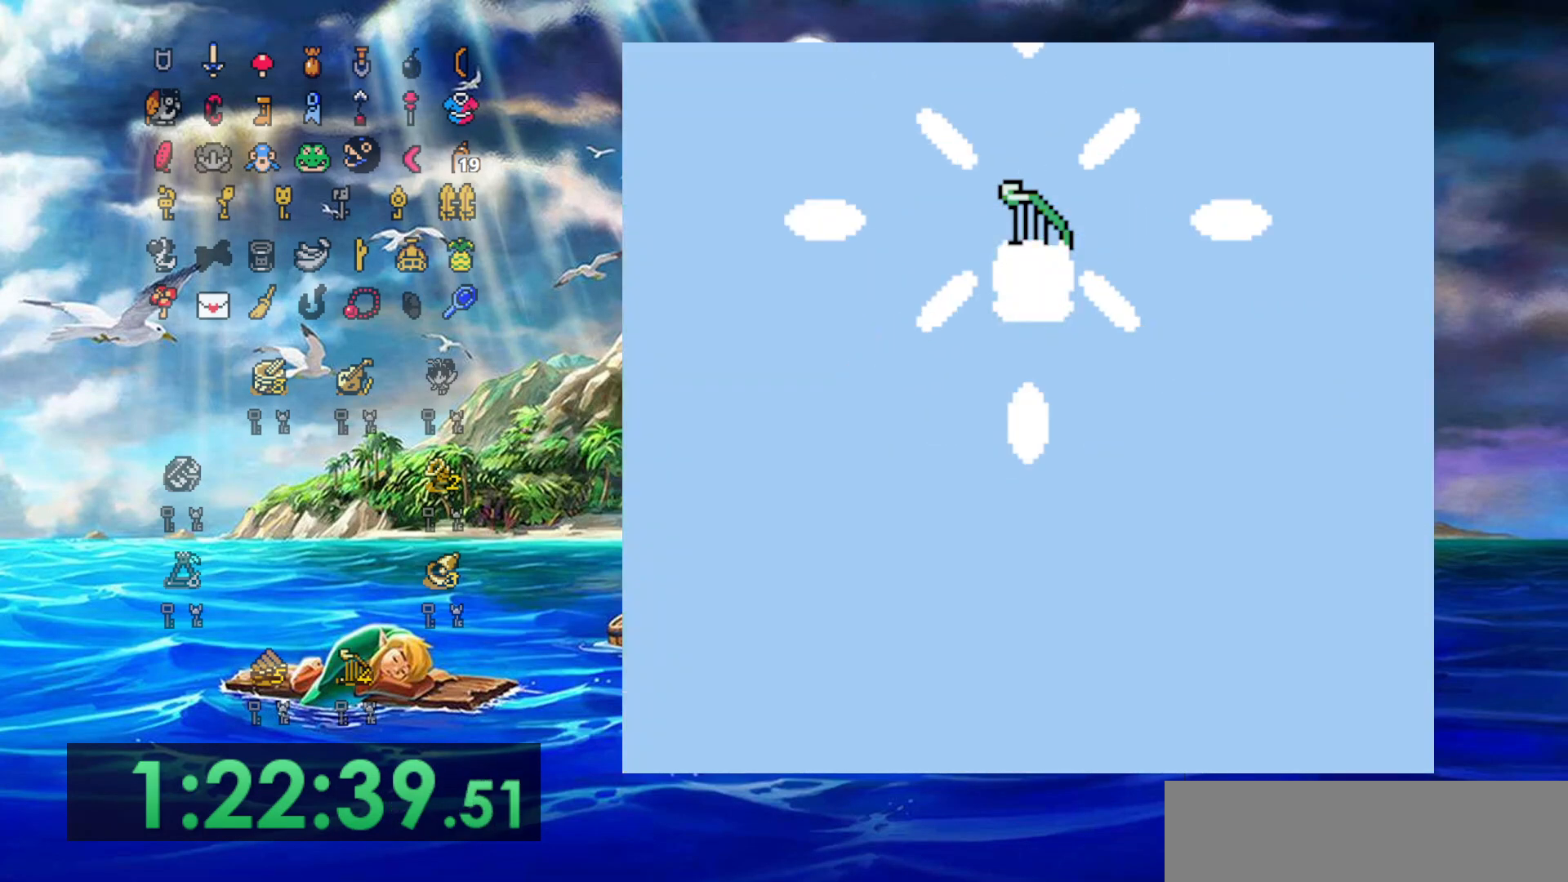
{"buttons": [], "events": [[17, "A", "down"], [133, "A", "up"], [200, "A", "down"], [300, "A", "up"], [383, "A", "down"], [467, "A", "up"]]}
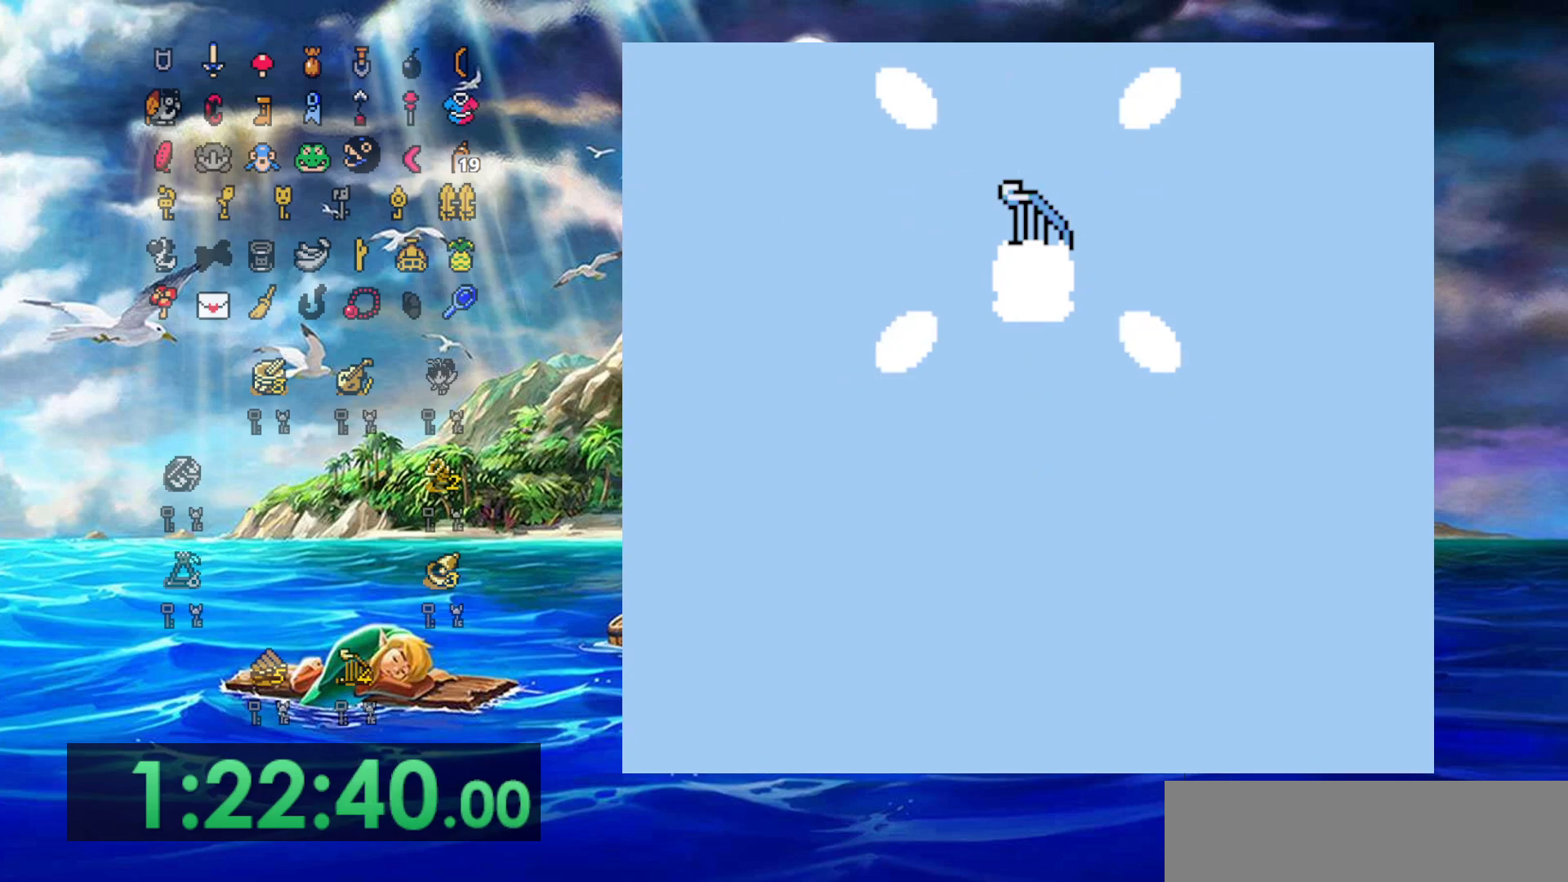
{"buttons": ["A"], "events": [[50, "A", "down"], [167, "A", "up"], [250, "A", "down"], [350, "A", "up"], [417, "A", "down"]]}
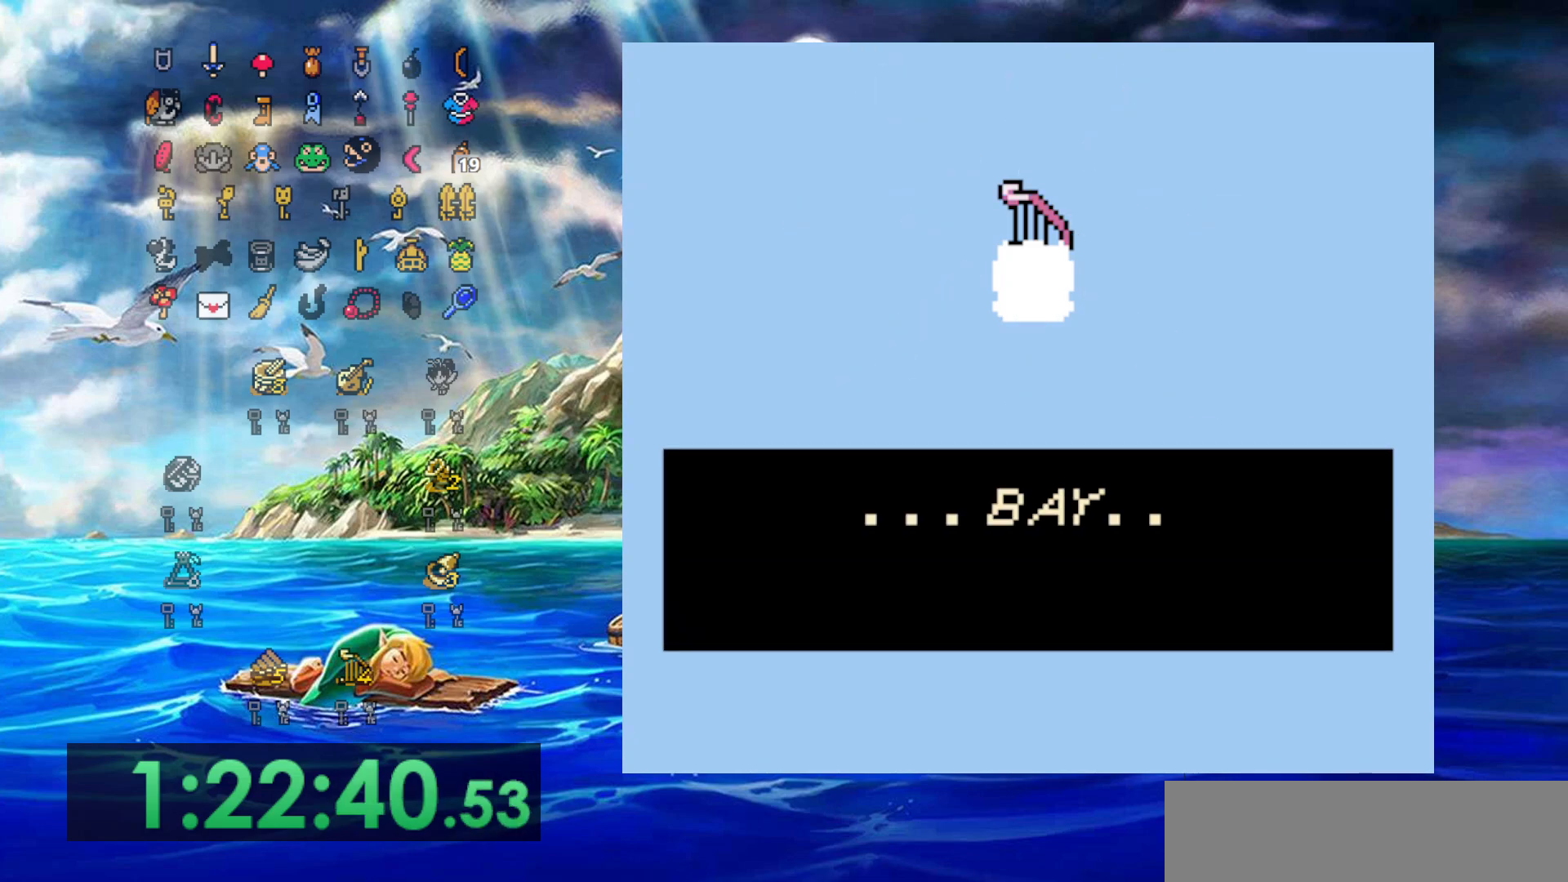
{"buttons": ["A"], "events": [[50, "A", "up"], [117, "A", "down"], [217, "A", "up"], [300, "A", "down"], [417, "A", "up"], [483, "A", "down"]]}
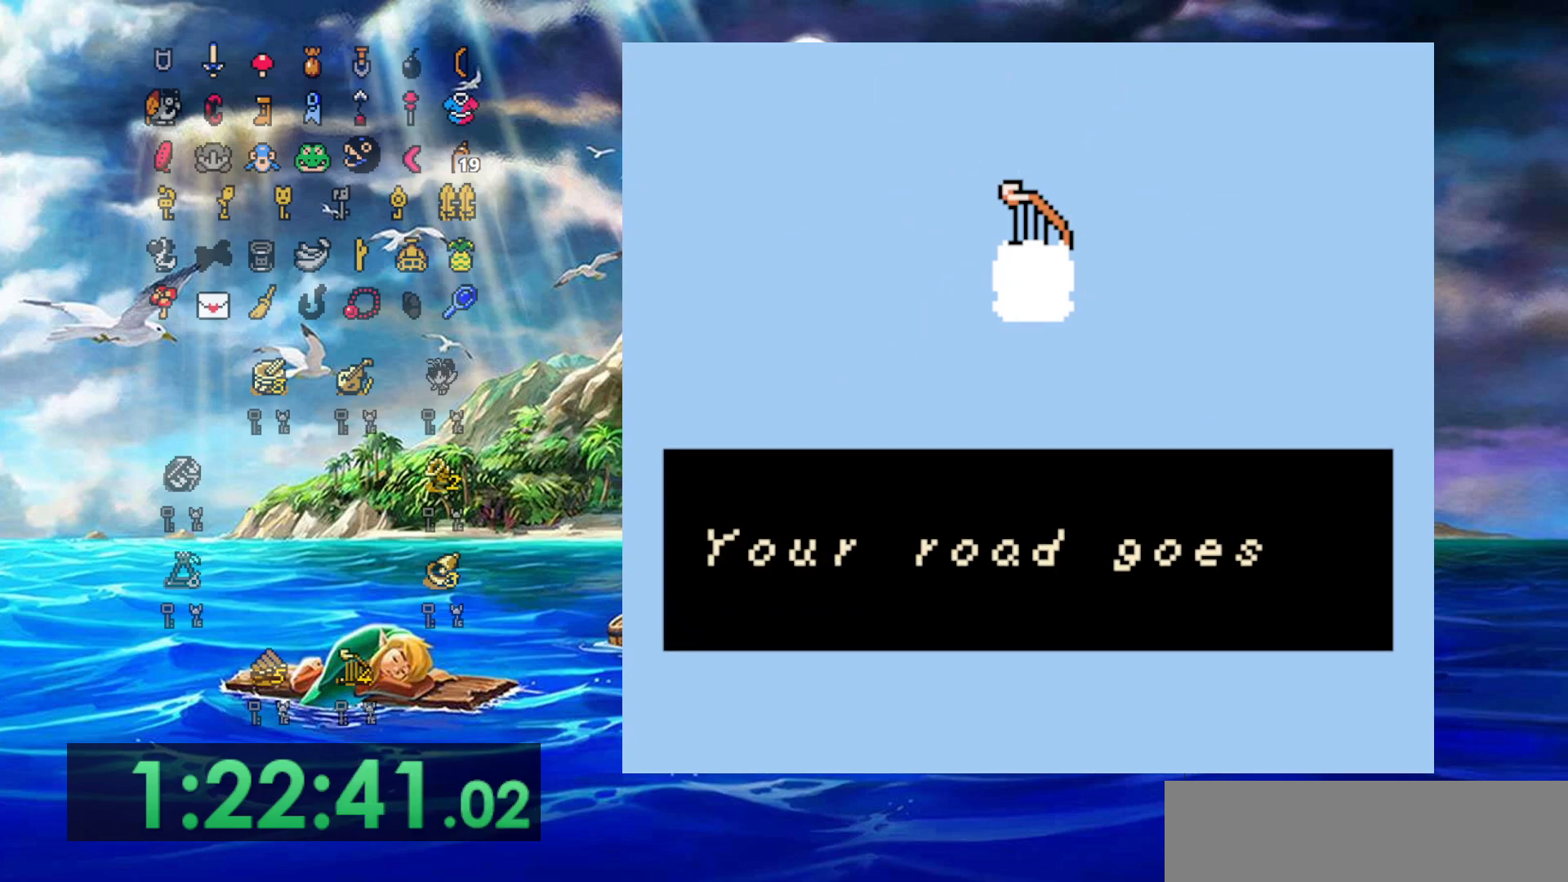
{"buttons": [], "events": [[100, "A", "up"], [167, "A", "down"], [267, "A", "up"], [367, "A", "down"], [467, "A", "up"]]}
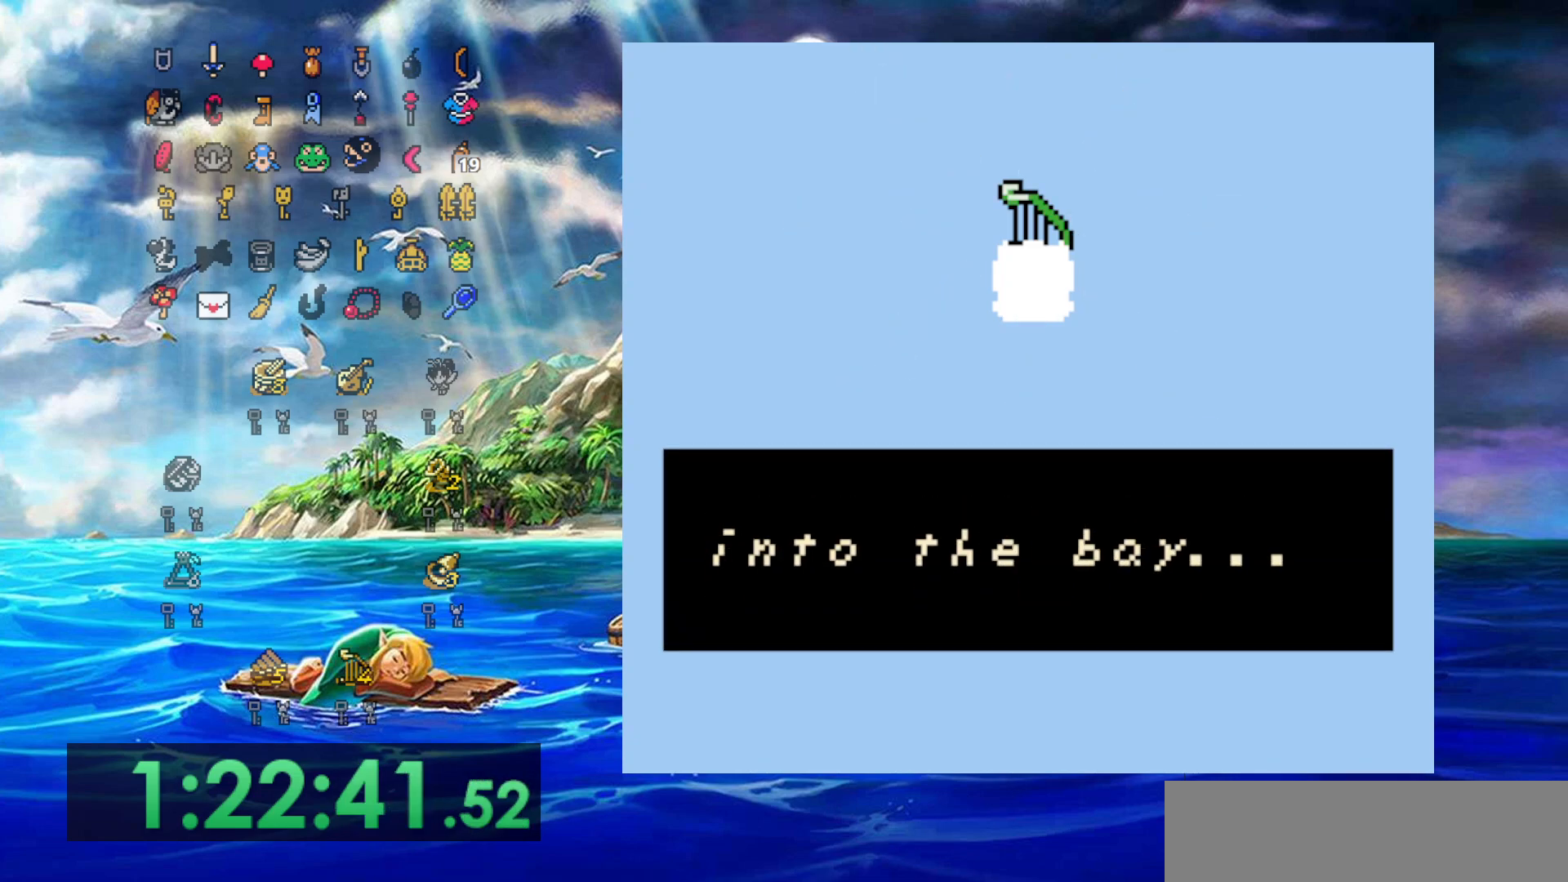
{"buttons": ["A"], "events": [[33, "A", "down"], [150, "A", "up"], [250, "A", "down"], [333, "A", "up"], [400, "A", "down"]]}
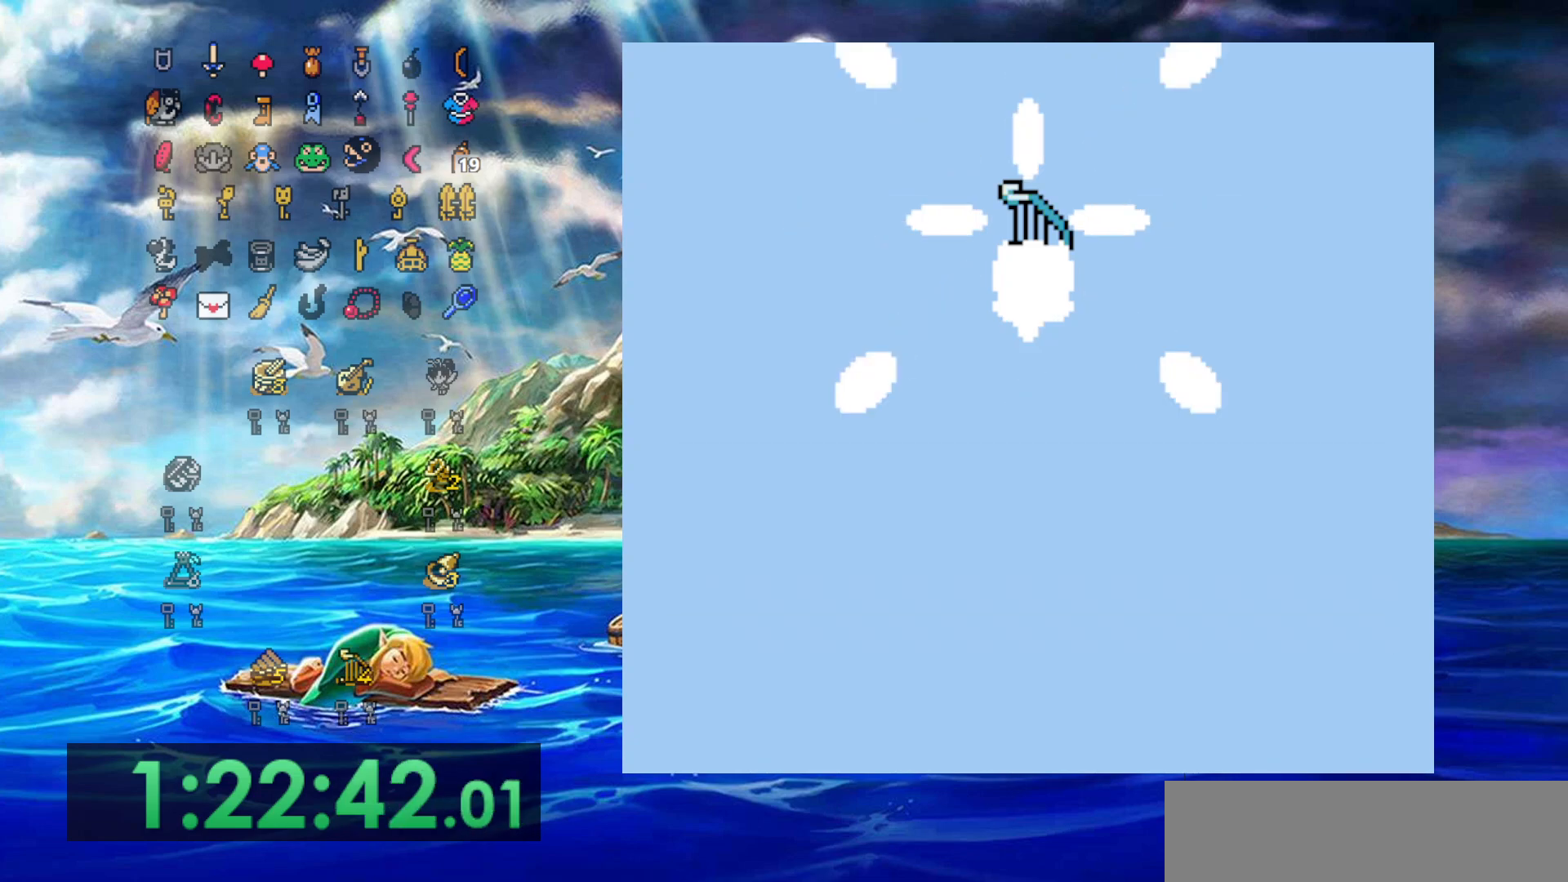
{"buttons": ["DPAD_DOWN"], "events": [[33, "A", "up"], [50, "DPAD_DOWN", "down"]]}
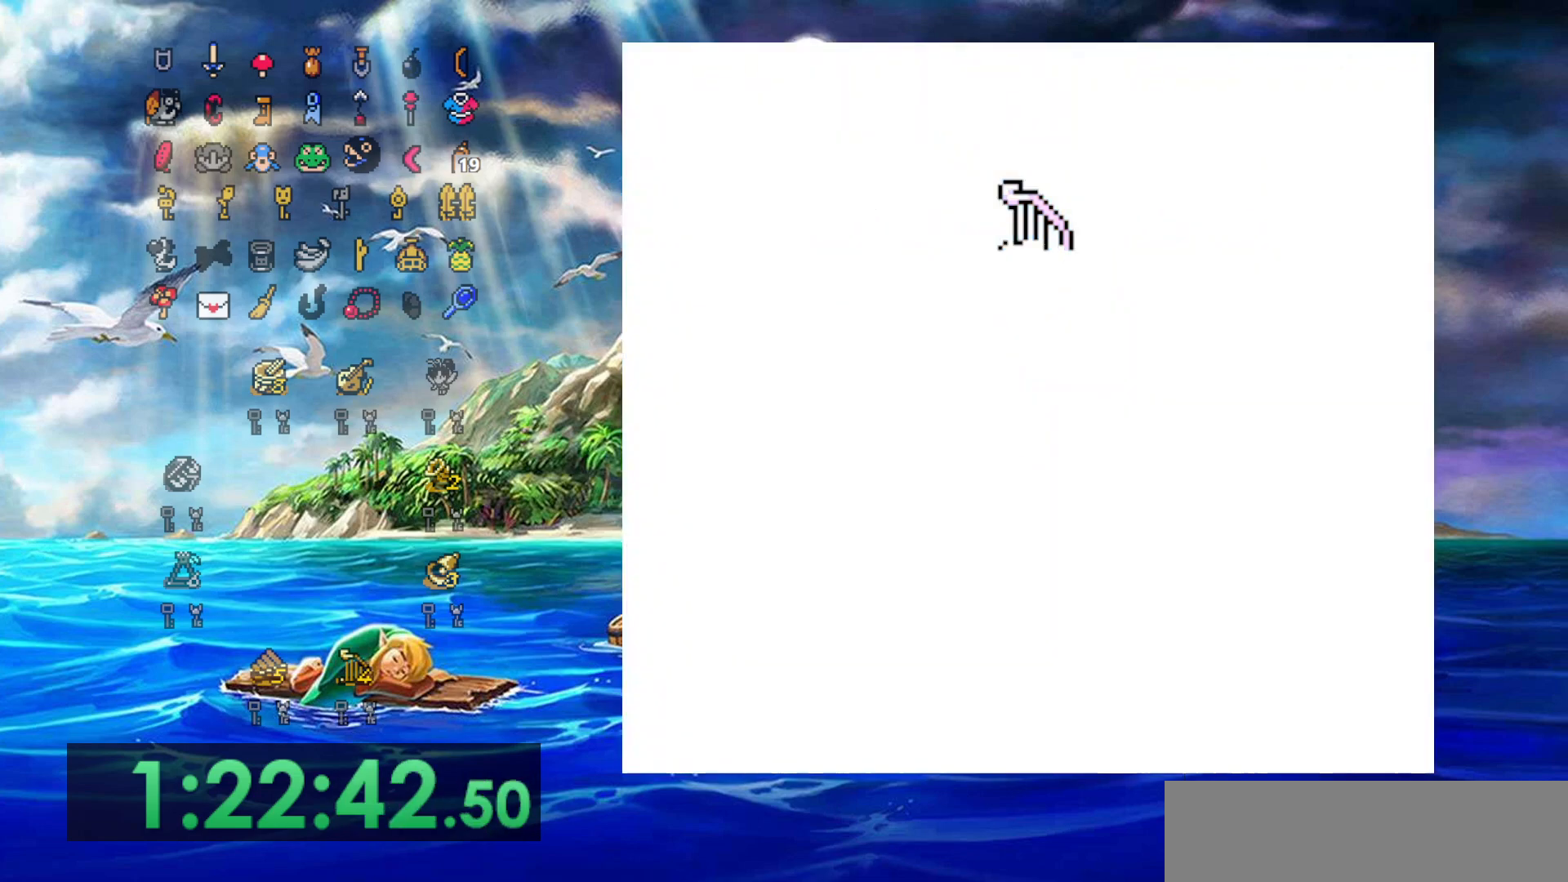
{"buttons": ["DPAD_DOWN"], "events": []}
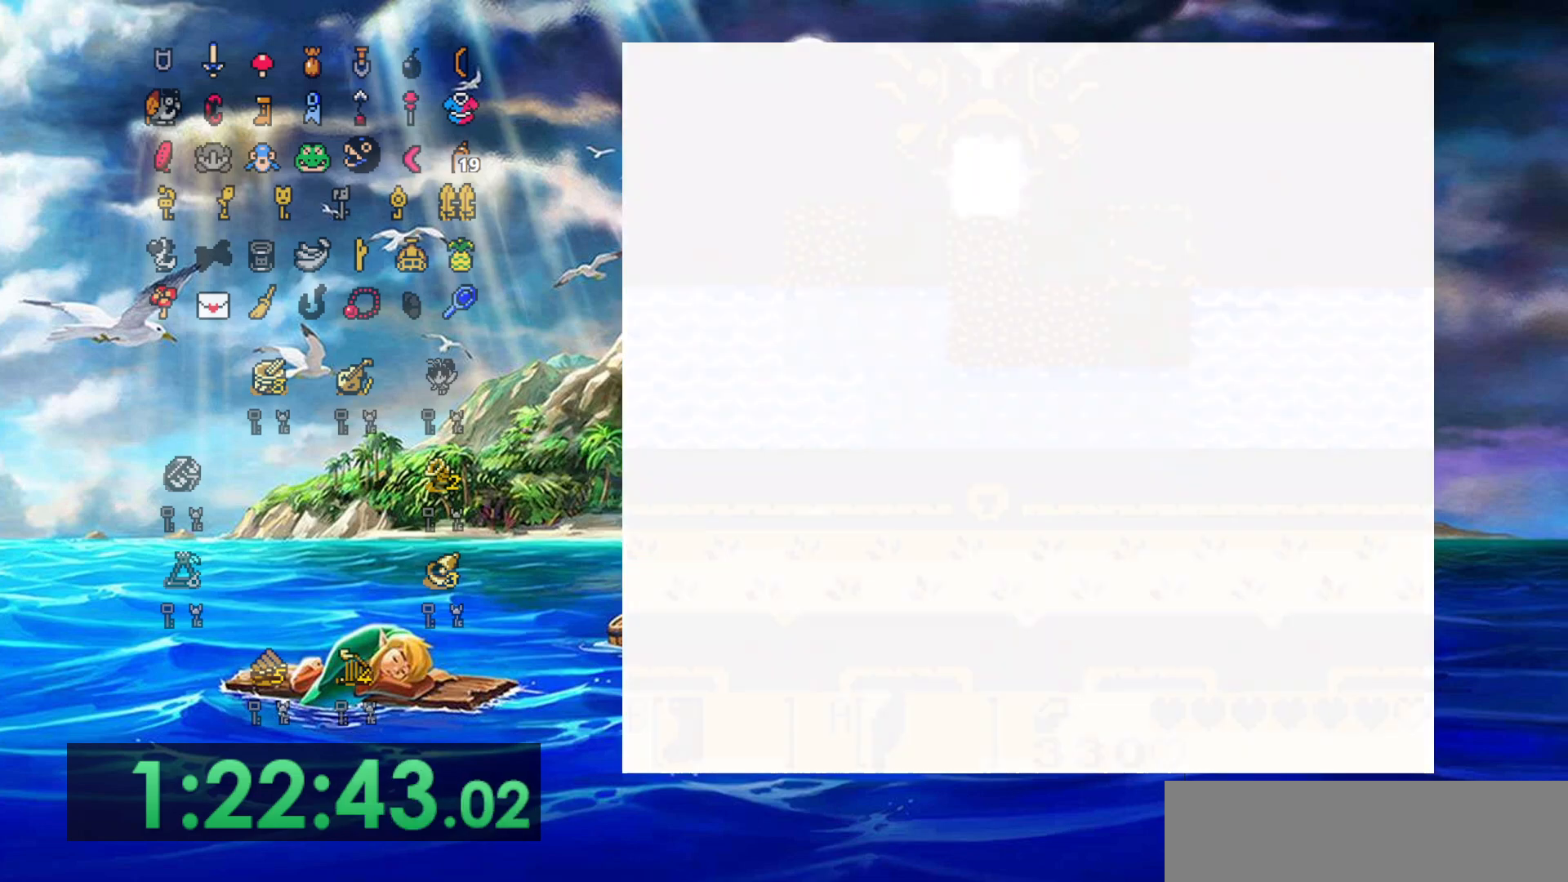
{"buttons": ["DPAD_DOWN", "DPAD_RIGHT"], "events": [[483, "DPAD_RIGHT", "down"]]}
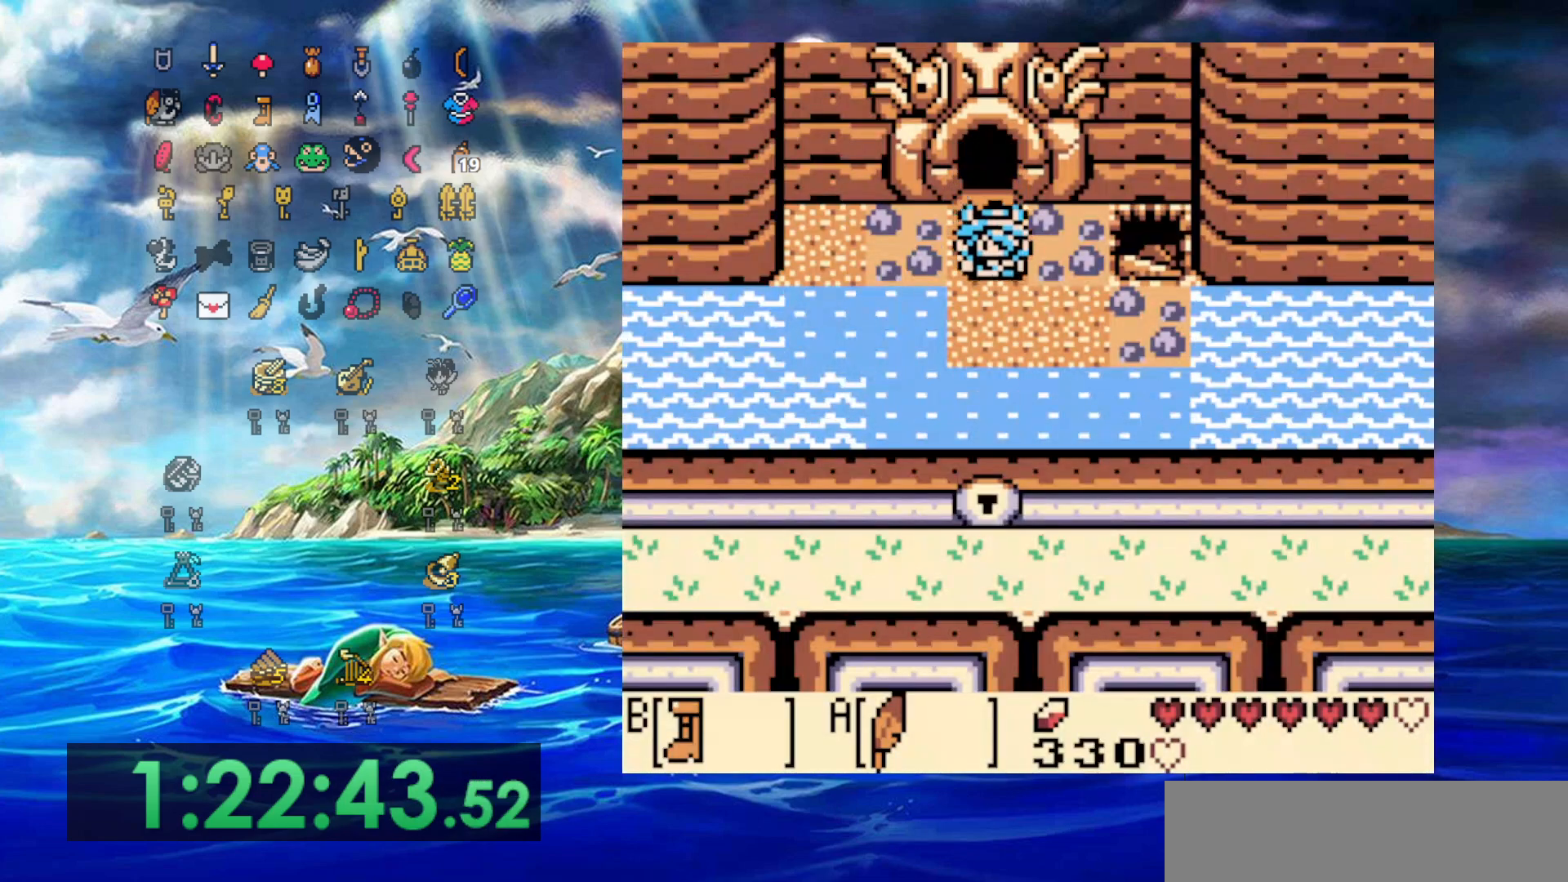
{"buttons": ["B", "DPAD_RIGHT"], "events": [[33, "DPAD_DOWN", "up"], [67, "B", "down"]]}
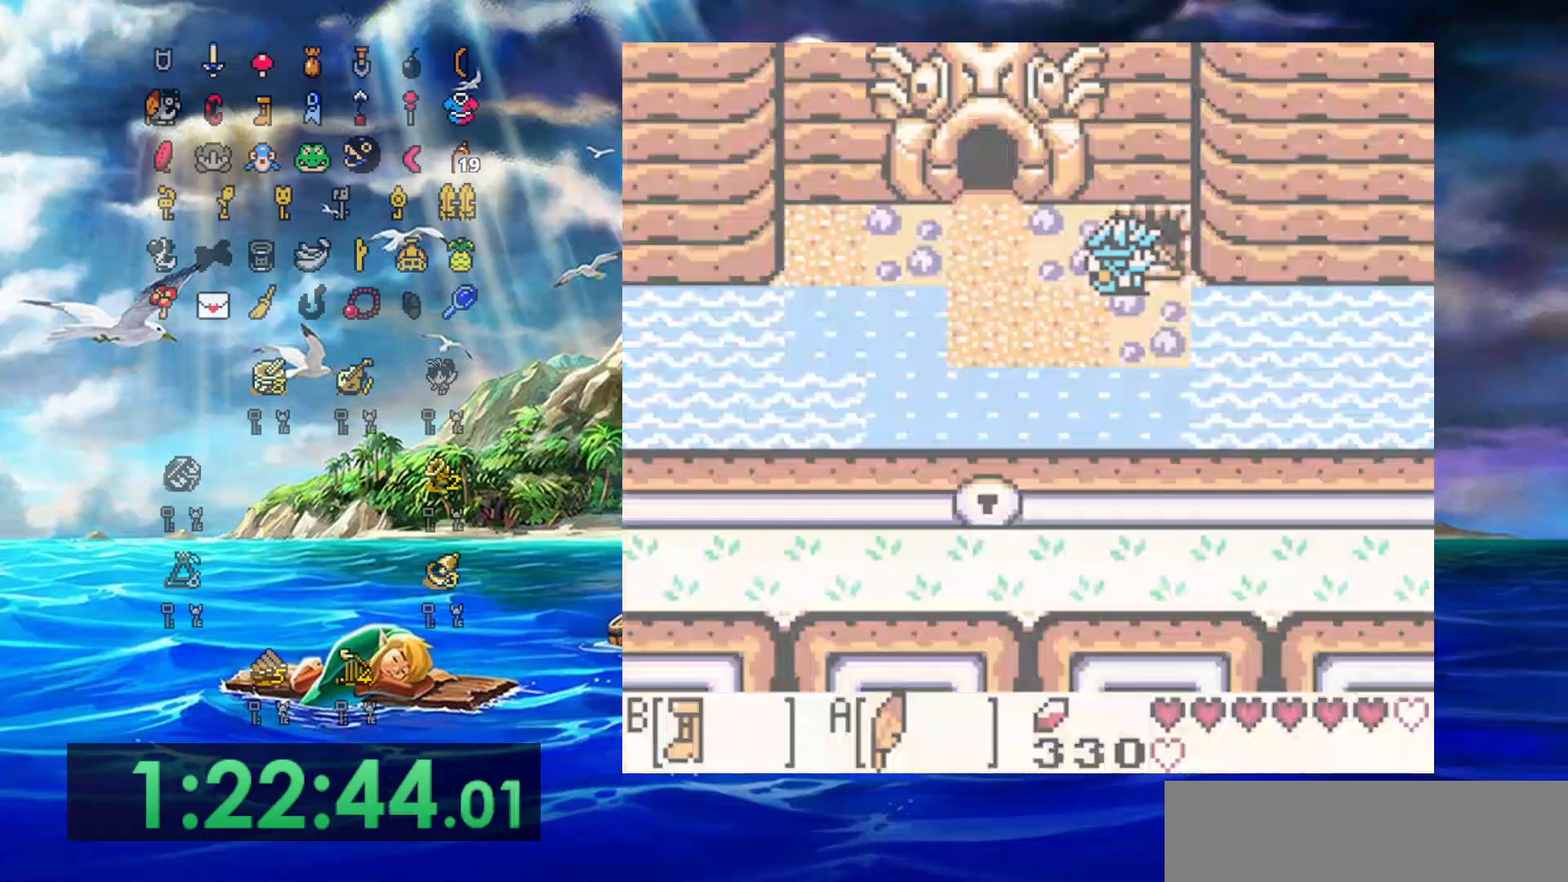
{"buttons": ["DPAD_DOWN"], "events": [[100, "B", "up"], [100, "DPAD_UP", "down"], [117, "DPAD_RIGHT", "up"], [233, "DPAD_RIGHT", "down"], [283, "DPAD_UP", "up"], [317, "DPAD_DOWN", "down"], [350, "DPAD_RIGHT", "up"]]}
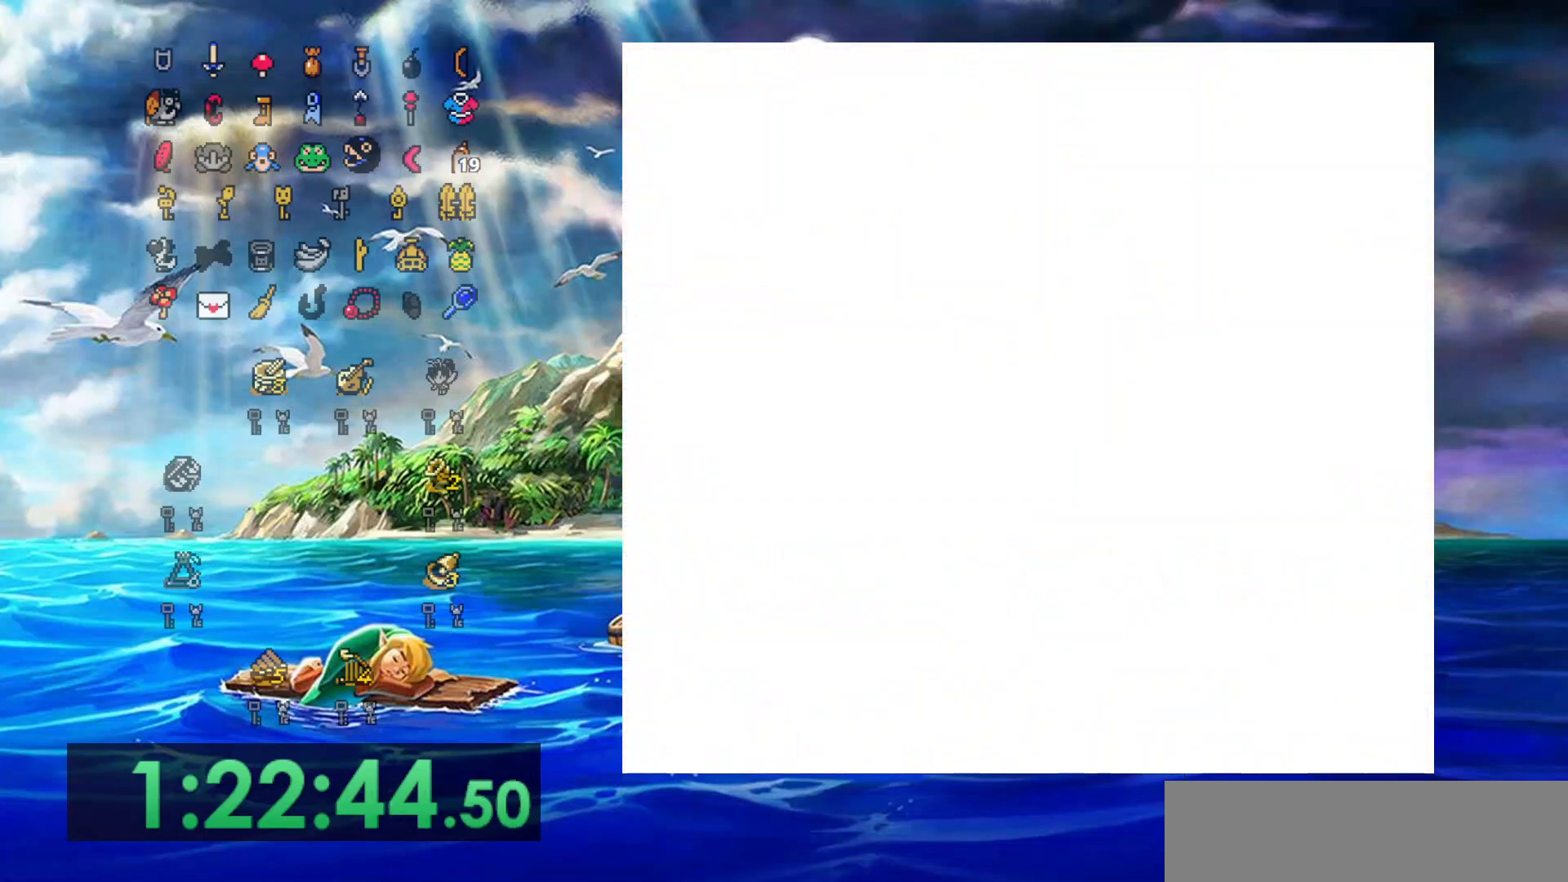
{"buttons": ["B", "DPAD_DOWN"], "events": [[300, "B", "down"]]}
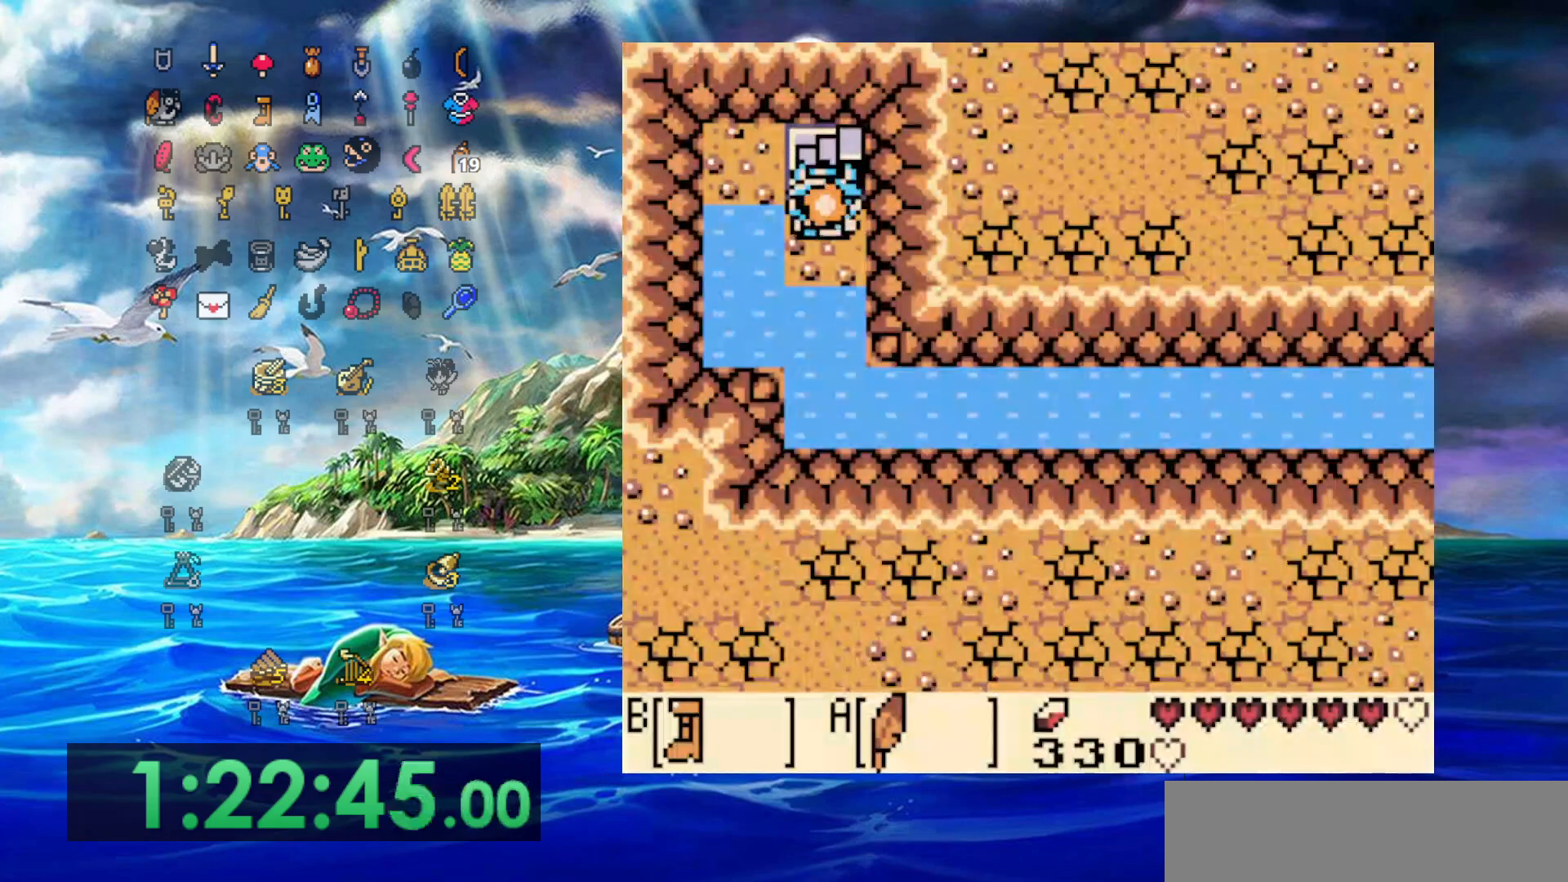
{"buttons": ["B", "DPAD_DOWN", "DPAD_RIGHT"], "events": [[467, "DPAD_RIGHT", "down"]]}
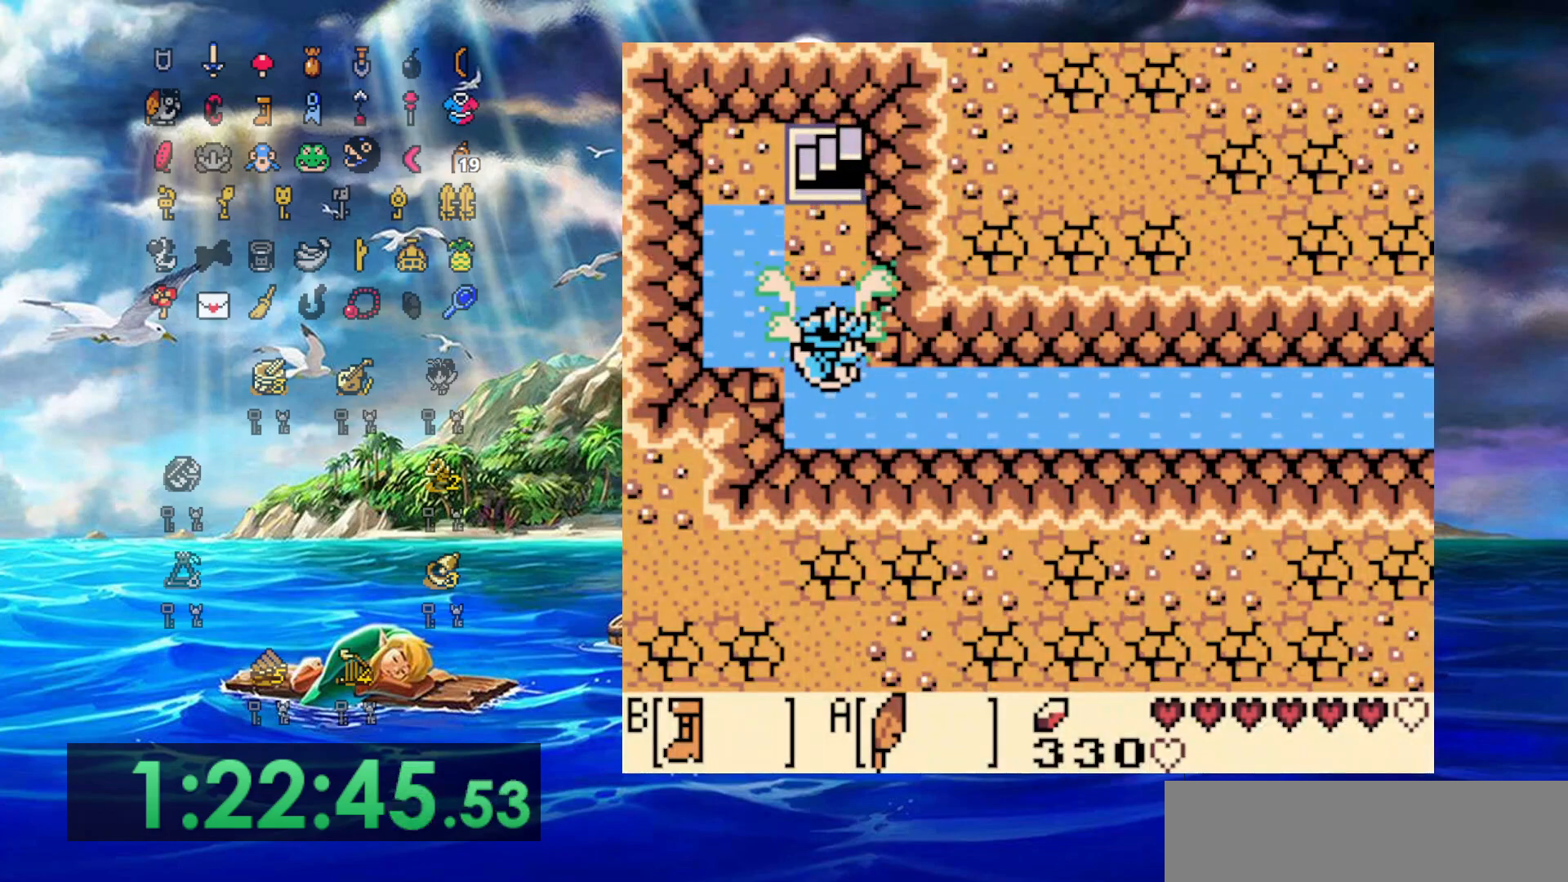
{"buttons": ["B", "DPAD_RIGHT"], "events": [[17, "DPAD_DOWN", "up"], [250, "DPAD_DOWN", "down"], [300, "DPAD_RIGHT", "up"], [350, "DPAD_RIGHT", "down"], [400, "DPAD_DOWN", "up"]]}
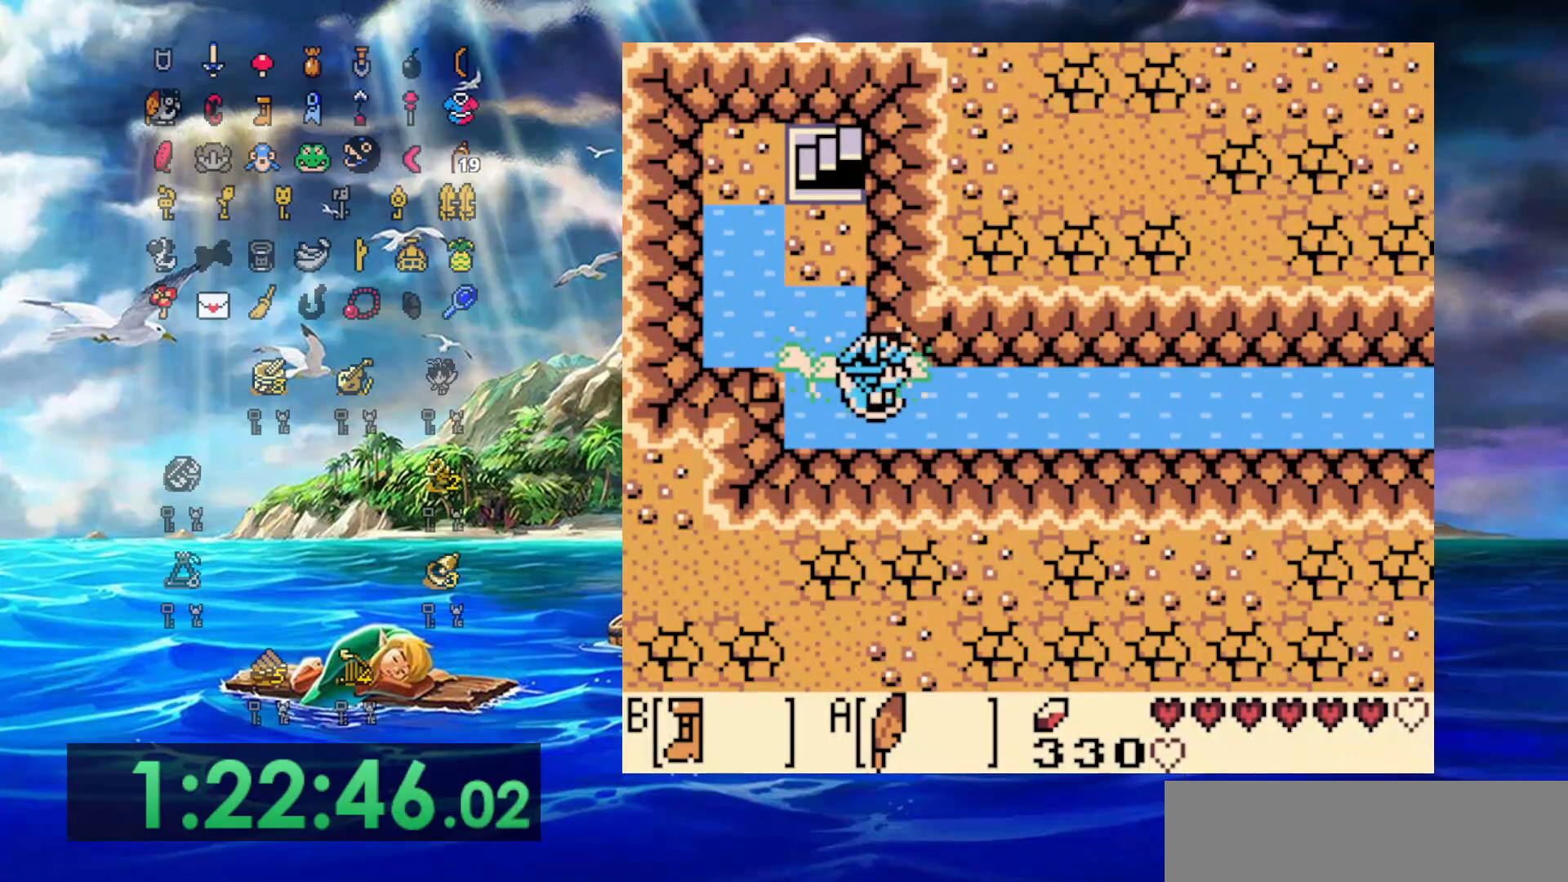
{"buttons": ["B", "DPAD_RIGHT"], "events": []}
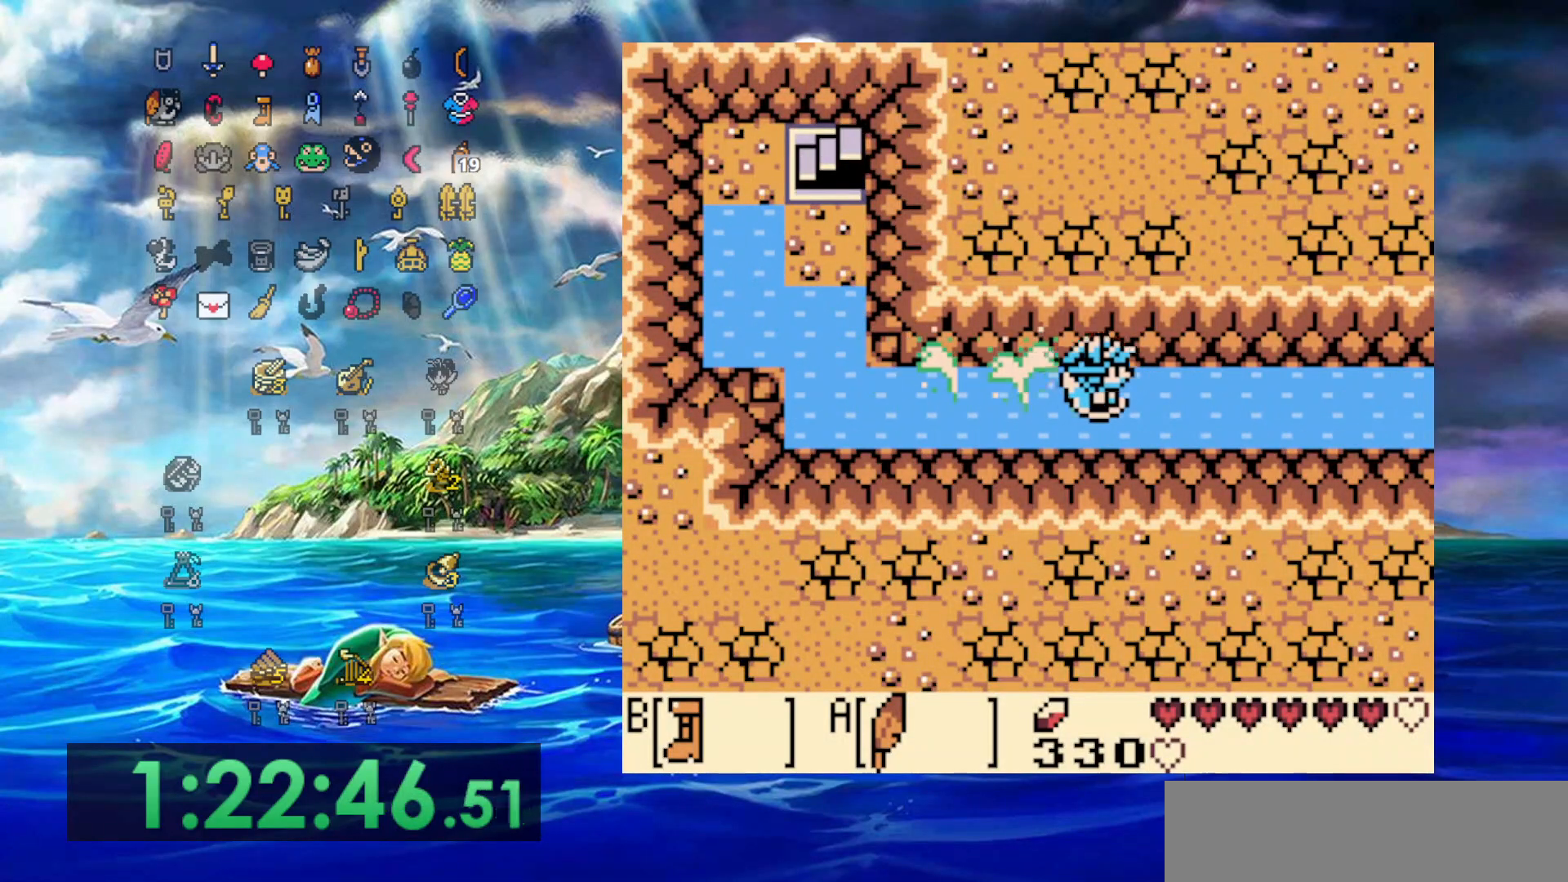
{"buttons": ["B", "DPAD_RIGHT"], "events": []}
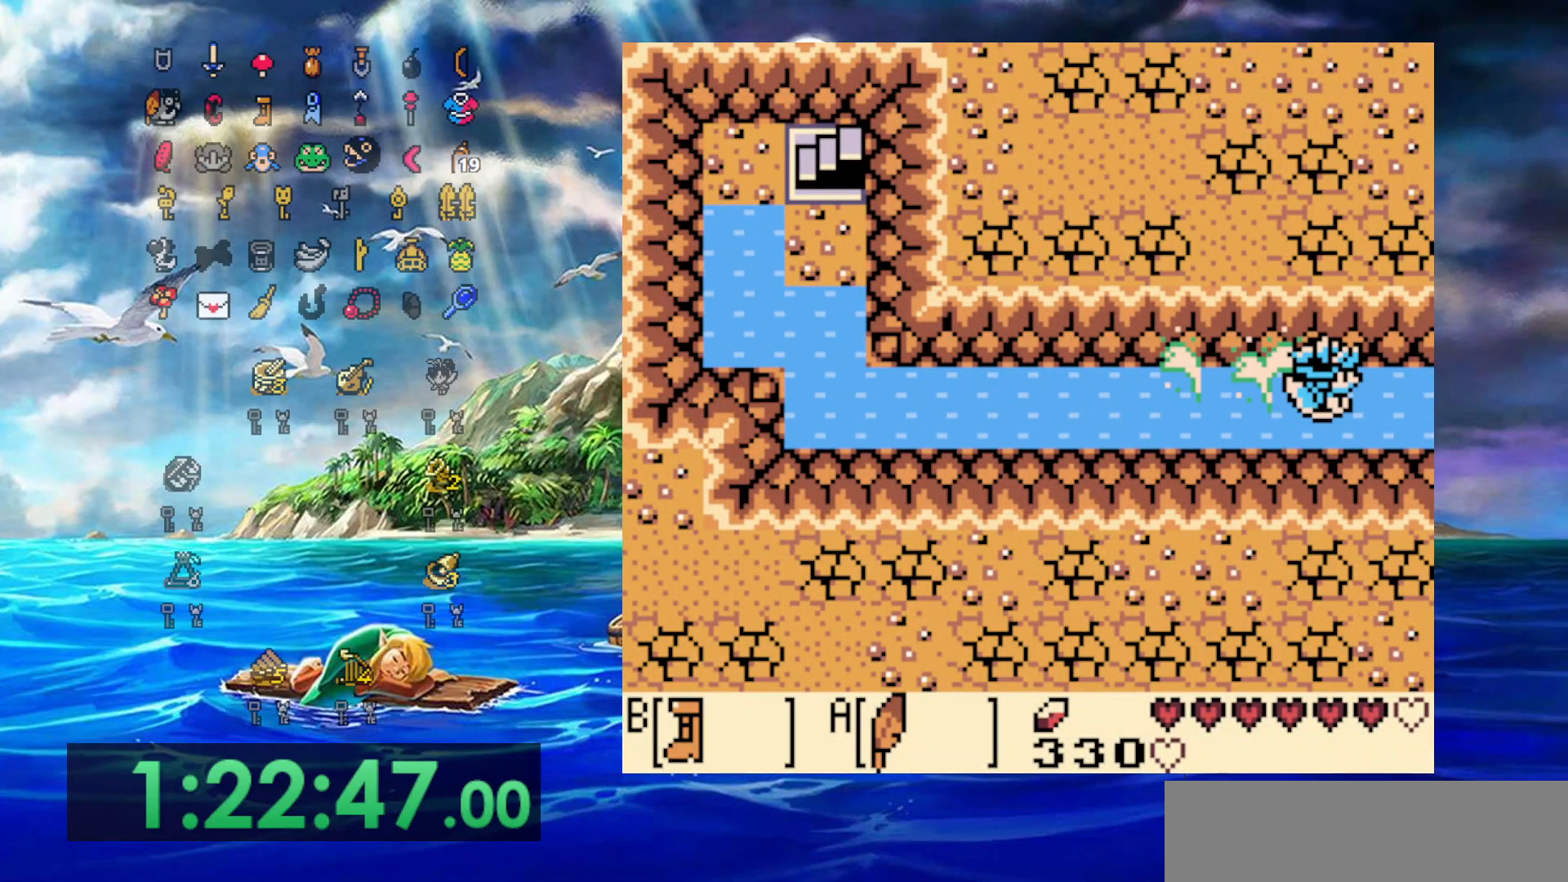
{"buttons": ["B", "DPAD_RIGHT"], "events": []}
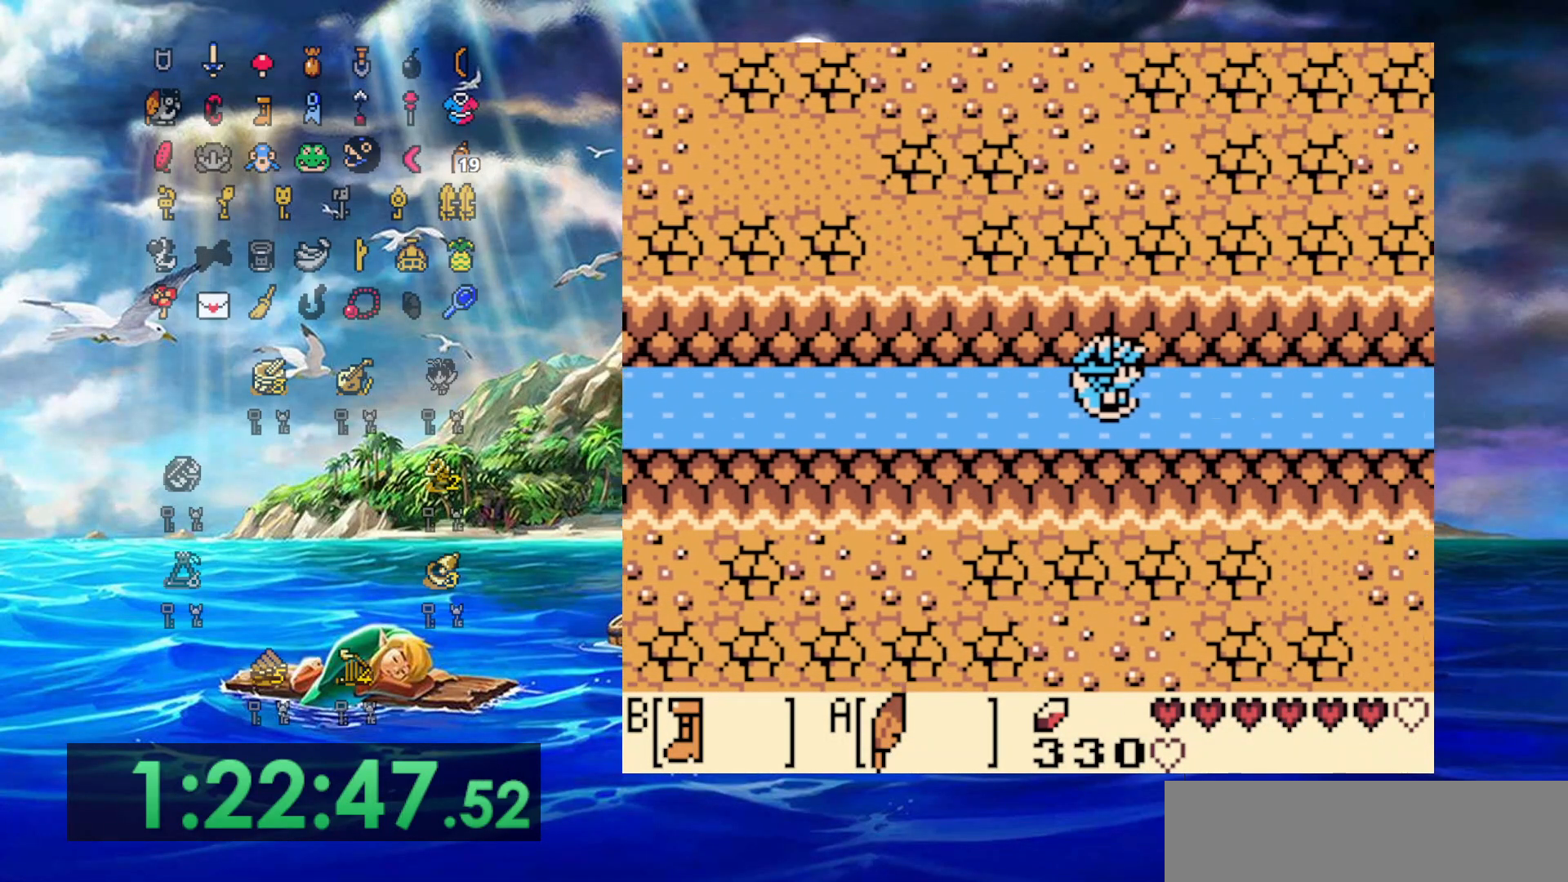
{"buttons": ["B", "DPAD_RIGHT"], "events": [[50, "DPAD_DOWN", "down"], [450, "DPAD_DOWN", "up"]]}
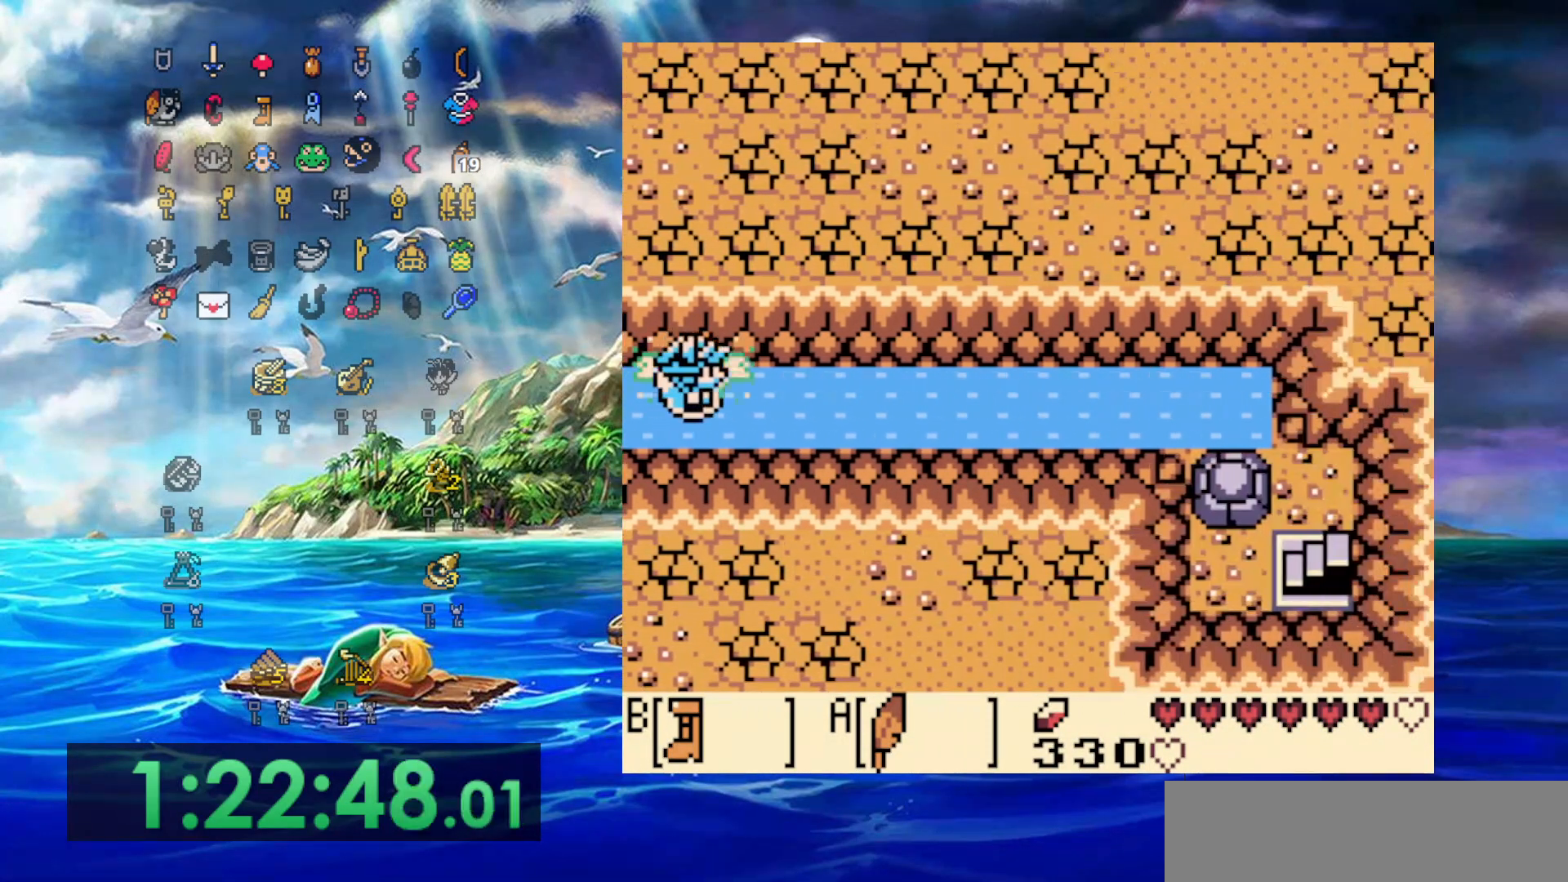
{"buttons": ["B", "DPAD_RIGHT"], "events": []}
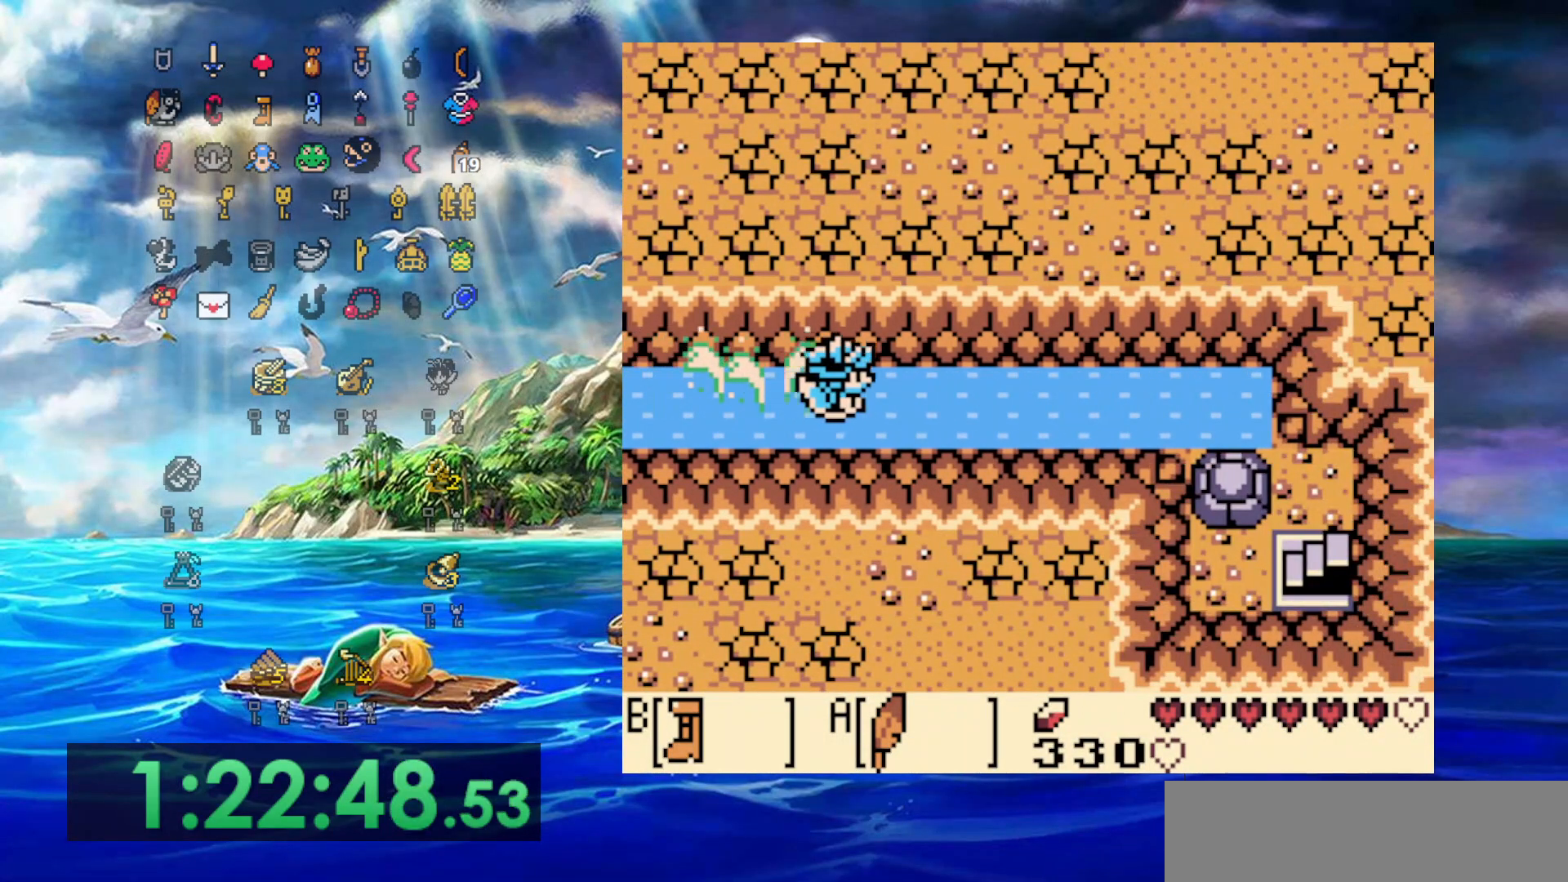
{"buttons": ["B", "DPAD_RIGHT"], "events": []}
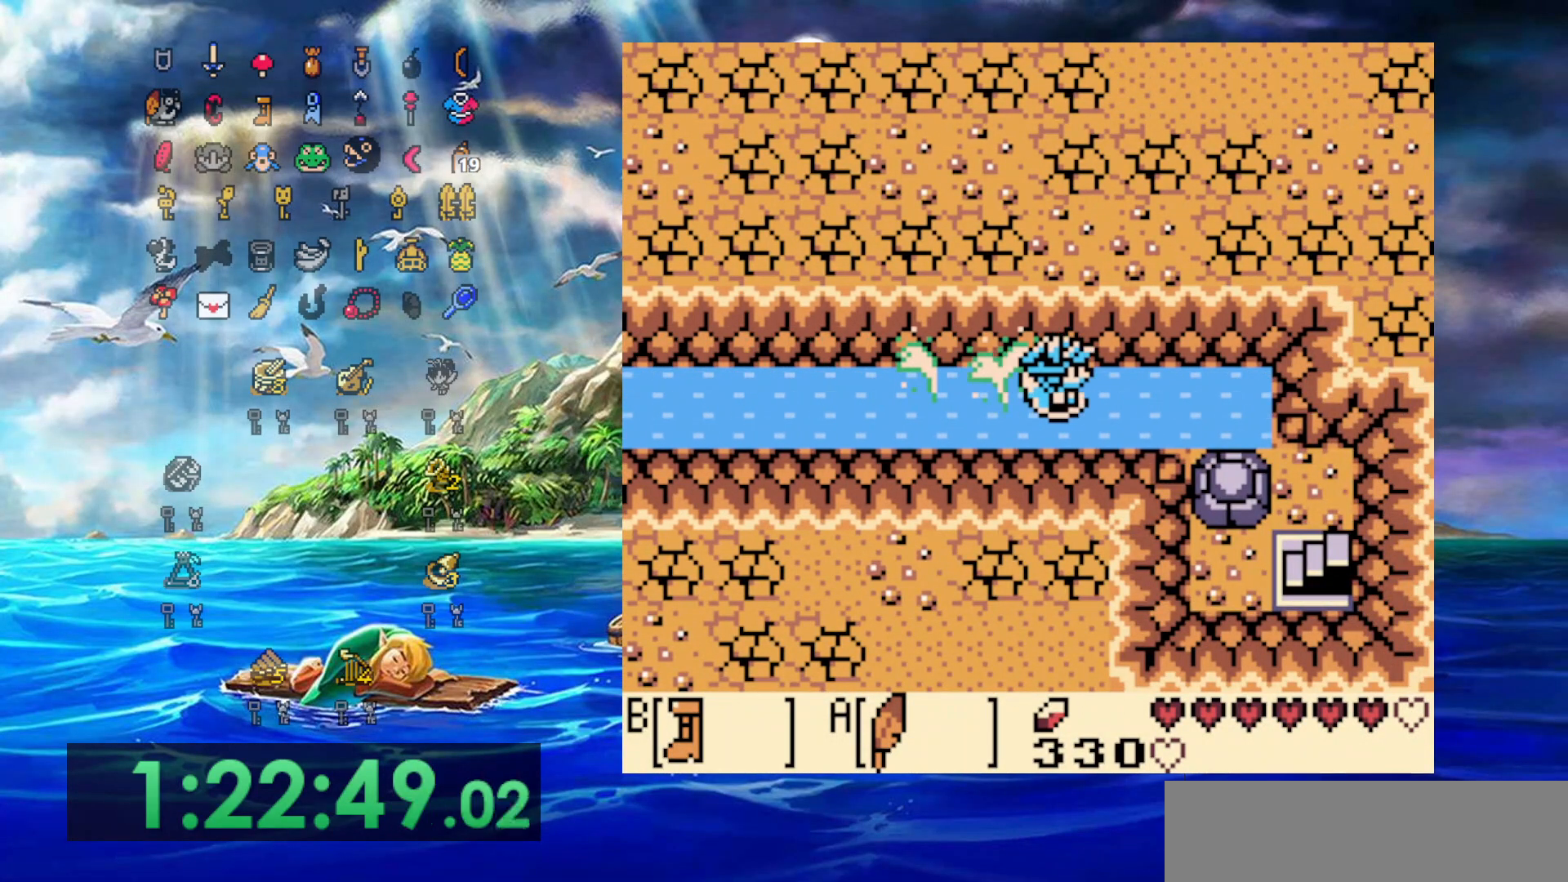
{"buttons": ["DPAD_DOWN"], "events": [[217, "A", "down"], [217, "B", "up"], [267, "DPAD_DOWN", "down"], [317, "DPAD_RIGHT", "up"], [333, "A", "up"]]}
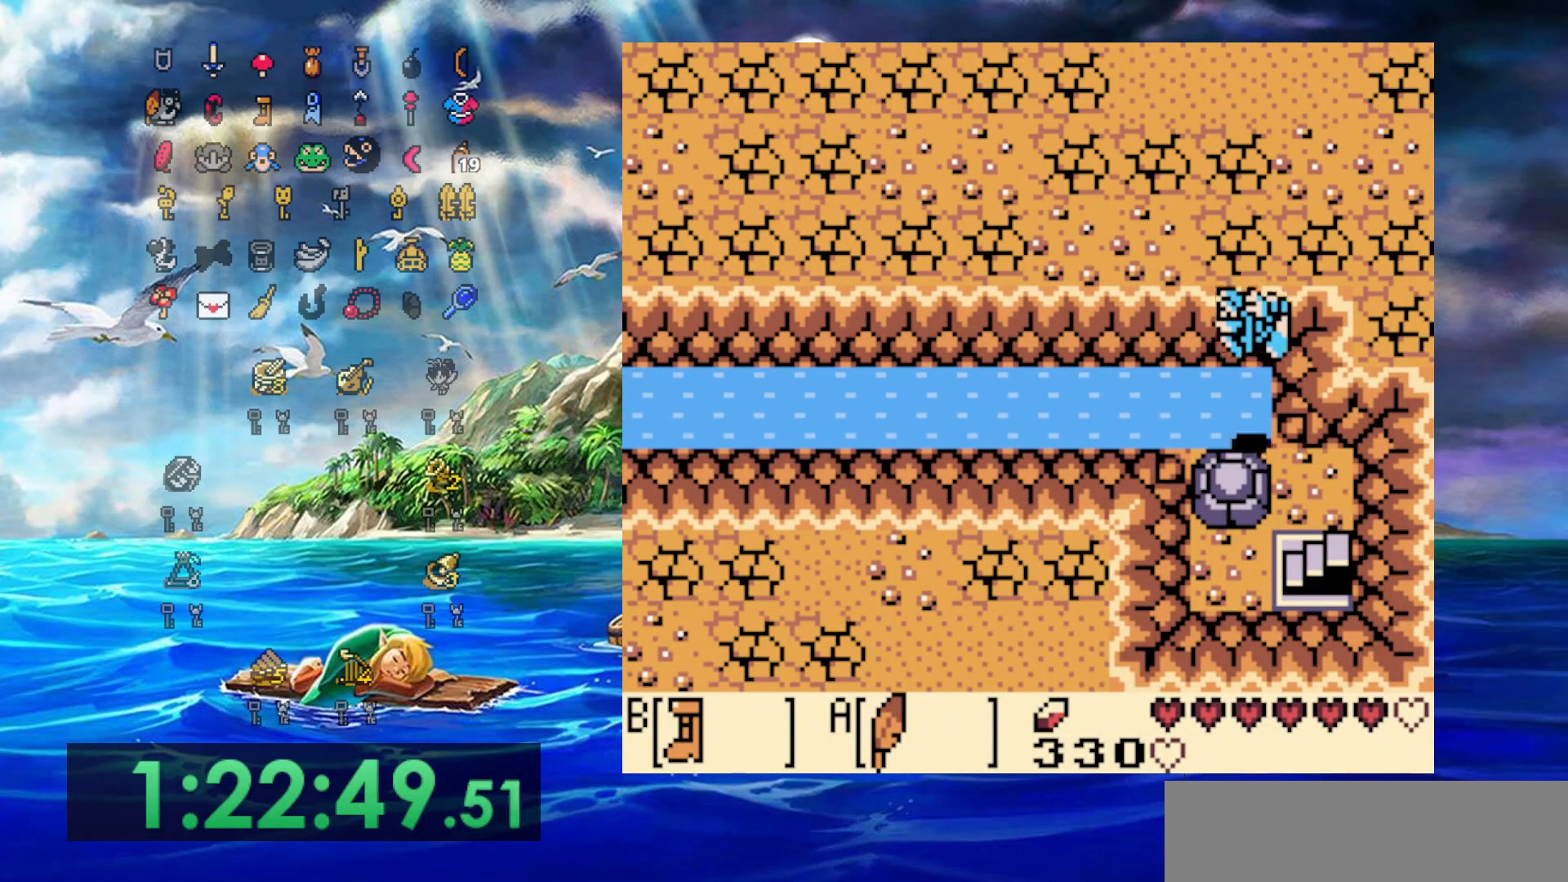
{"buttons": ["DPAD_DOWN"], "events": []}